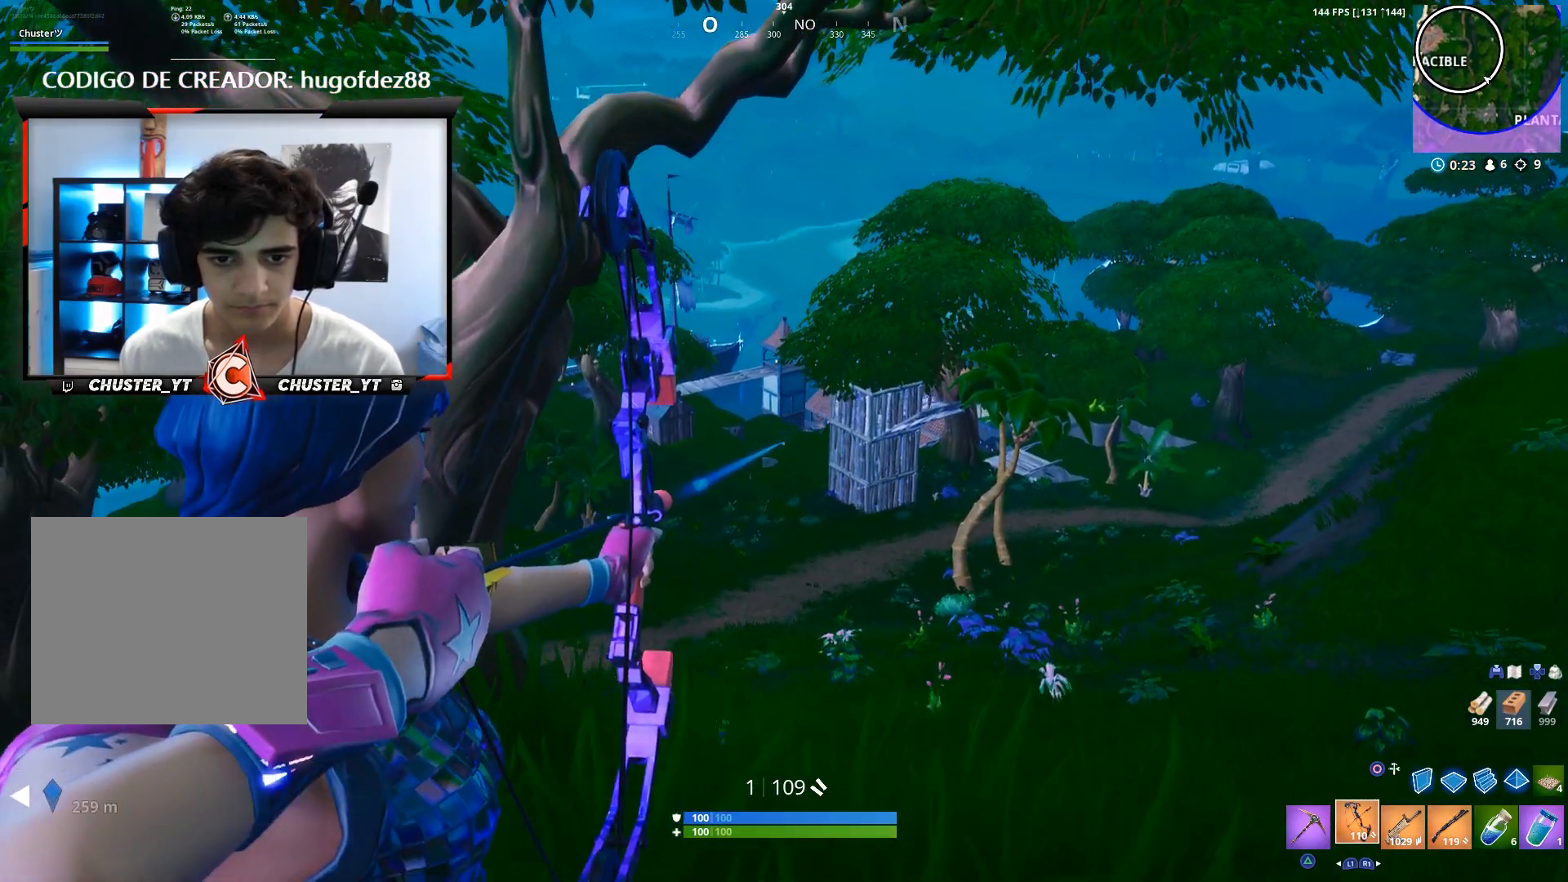
Gameplay with a controller (PlayStation layout); each line is a JSON object with the inputs held at the frame after it (dt_ms = milliseconds from this image to that frame). "events" lists button and stick changes between this image and that frame as [ms after this image, input, new state], when the widget could be followed in between.
{"dt_ms": 500, "buttons": ["L2", "R2"], "left_stick": "right", "right_stick": "up-right", "events": [[100, "left_stick", "down-right"], [100, "right_stick", "center"], [167, "right_stick", "right"], [267, "right_stick", "up-right"], [300, "left_stick", "right"]]}
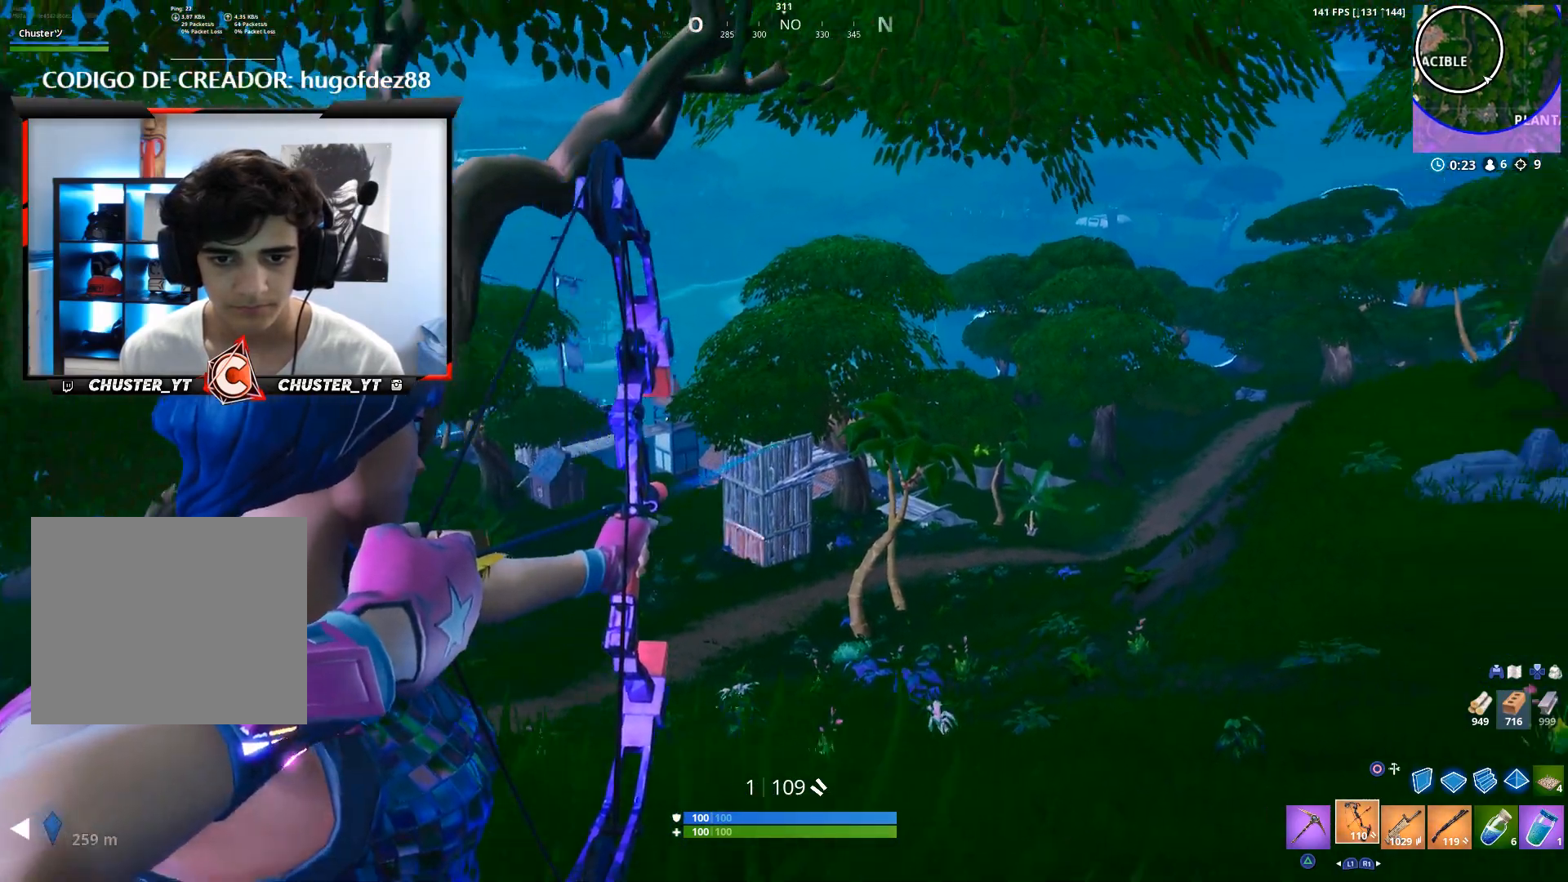
{"dt_ms": 500, "buttons": ["L2", "R2"], "left_stick": "center", "right_stick": "center", "events": [[67, "right_stick", "right"], [267, "right_stick", "down"], [300, "left_stick", "down"], [333, "right_stick", "center"], [400, "left_stick", "down-left"], [500, "left_stick", "center"]]}
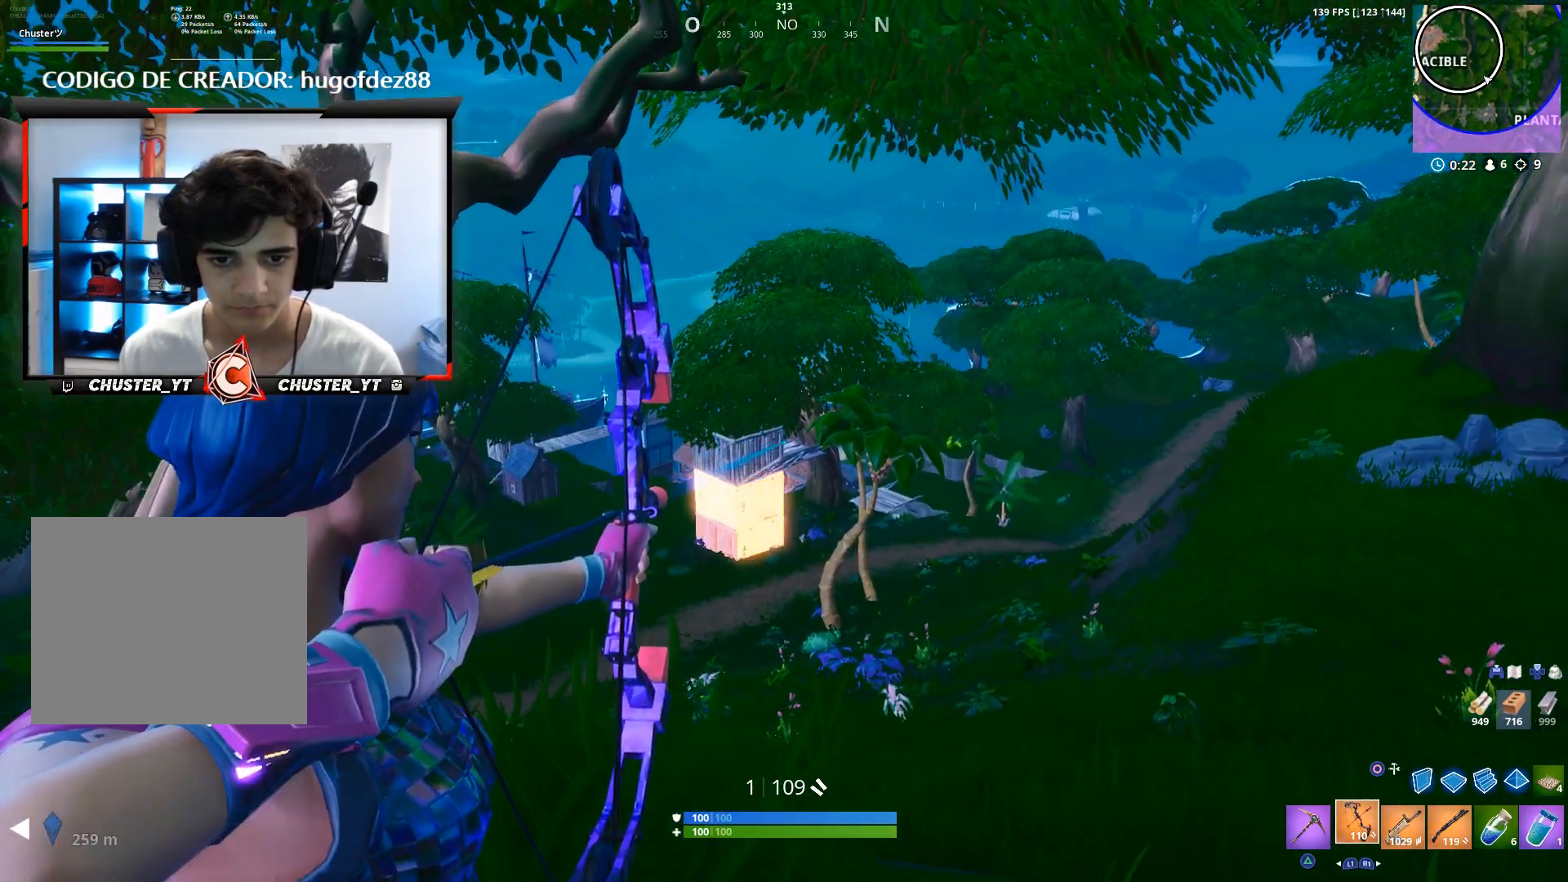
{"dt_ms": 500, "buttons": [], "left_stick": "down-left", "right_stick": "center", "events": [[33, "left_stick", "up-right"], [200, "left_stick", "right"], [367, "R2", "up"], [367, "left_stick", "down-left"], [433, "L2", "up"]]}
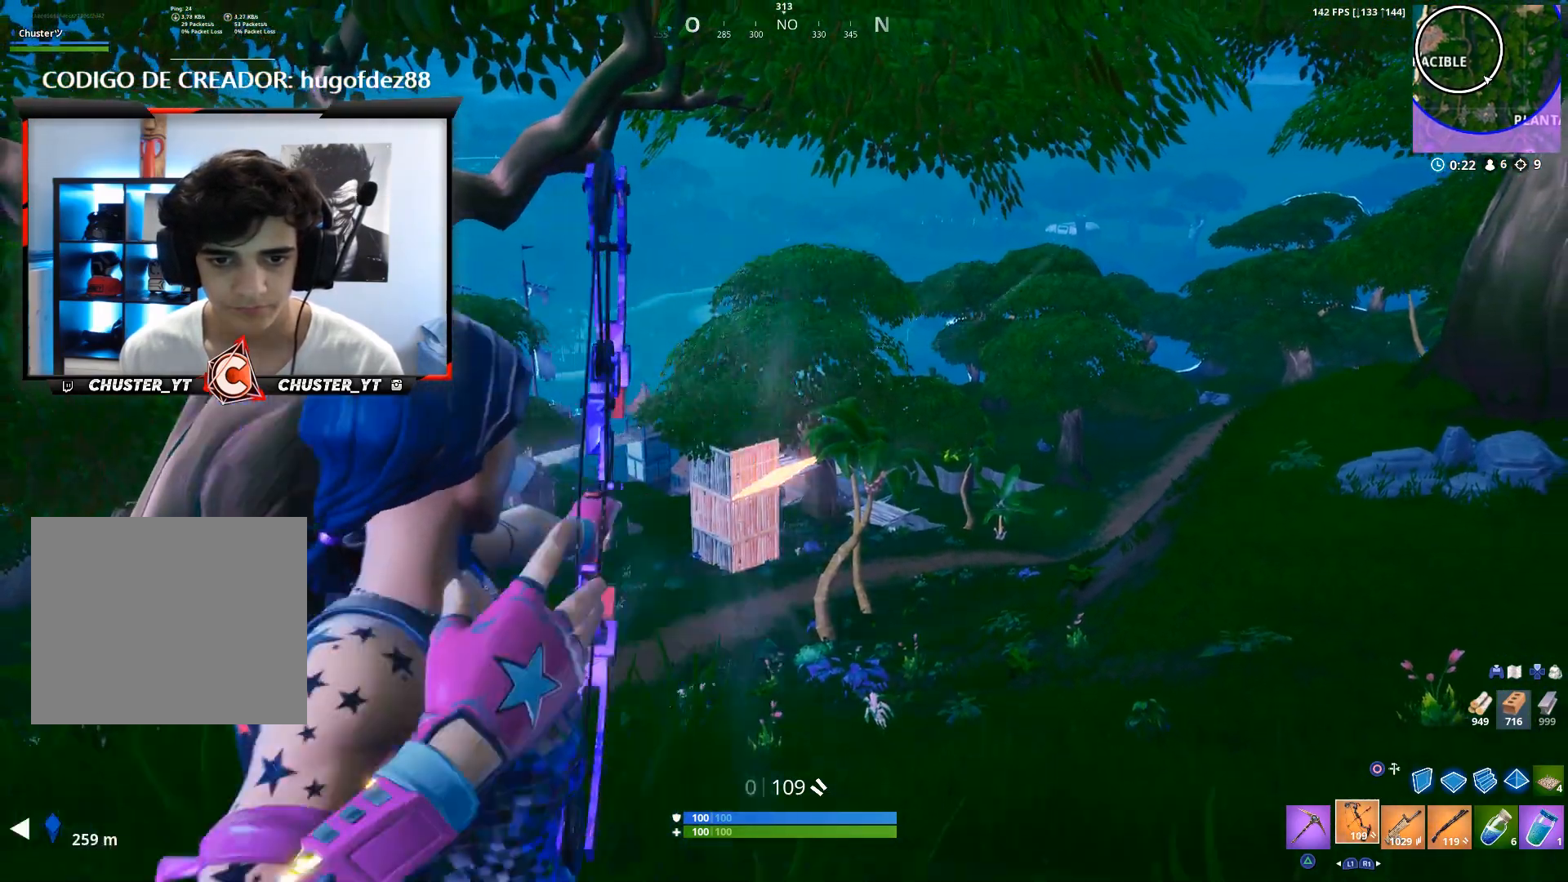
{"dt_ms": 500, "buttons": [], "left_stick": "up", "right_stick": "center", "events": [[167, "CROSS", "down"], [267, "left_stick", "left"], [333, "CROSS", "up"], [500, "left_stick", "up"]]}
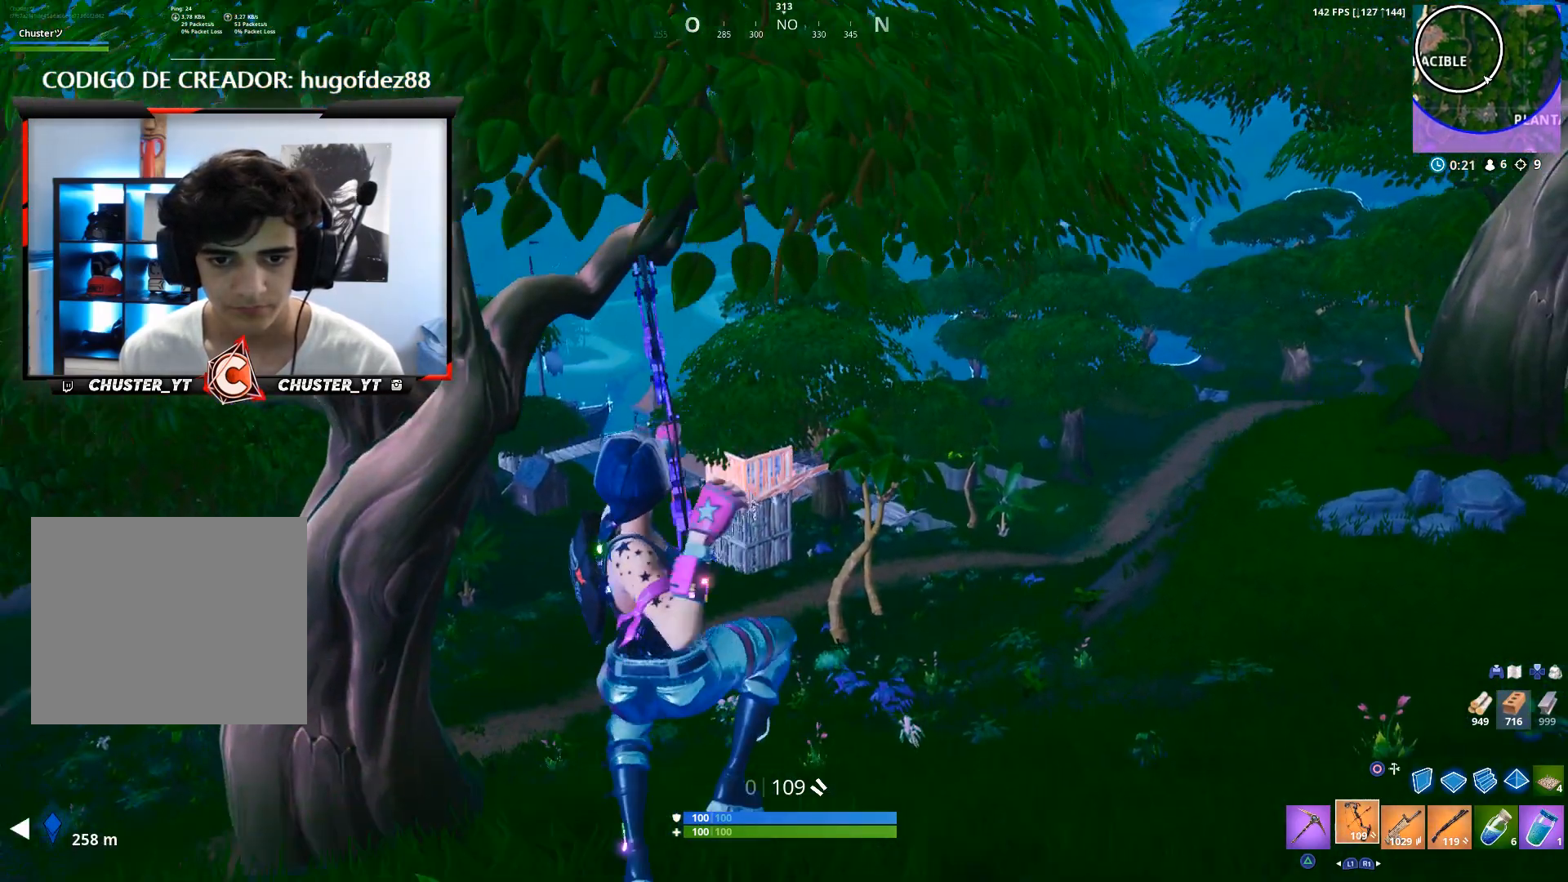
{"dt_ms": 500, "buttons": [], "left_stick": "up-left", "right_stick": "down", "events": [[67, "left_stick", "center"], [167, "left_stick", "left"], [367, "left_stick", "up-left"], [400, "right_stick", "down"]]}
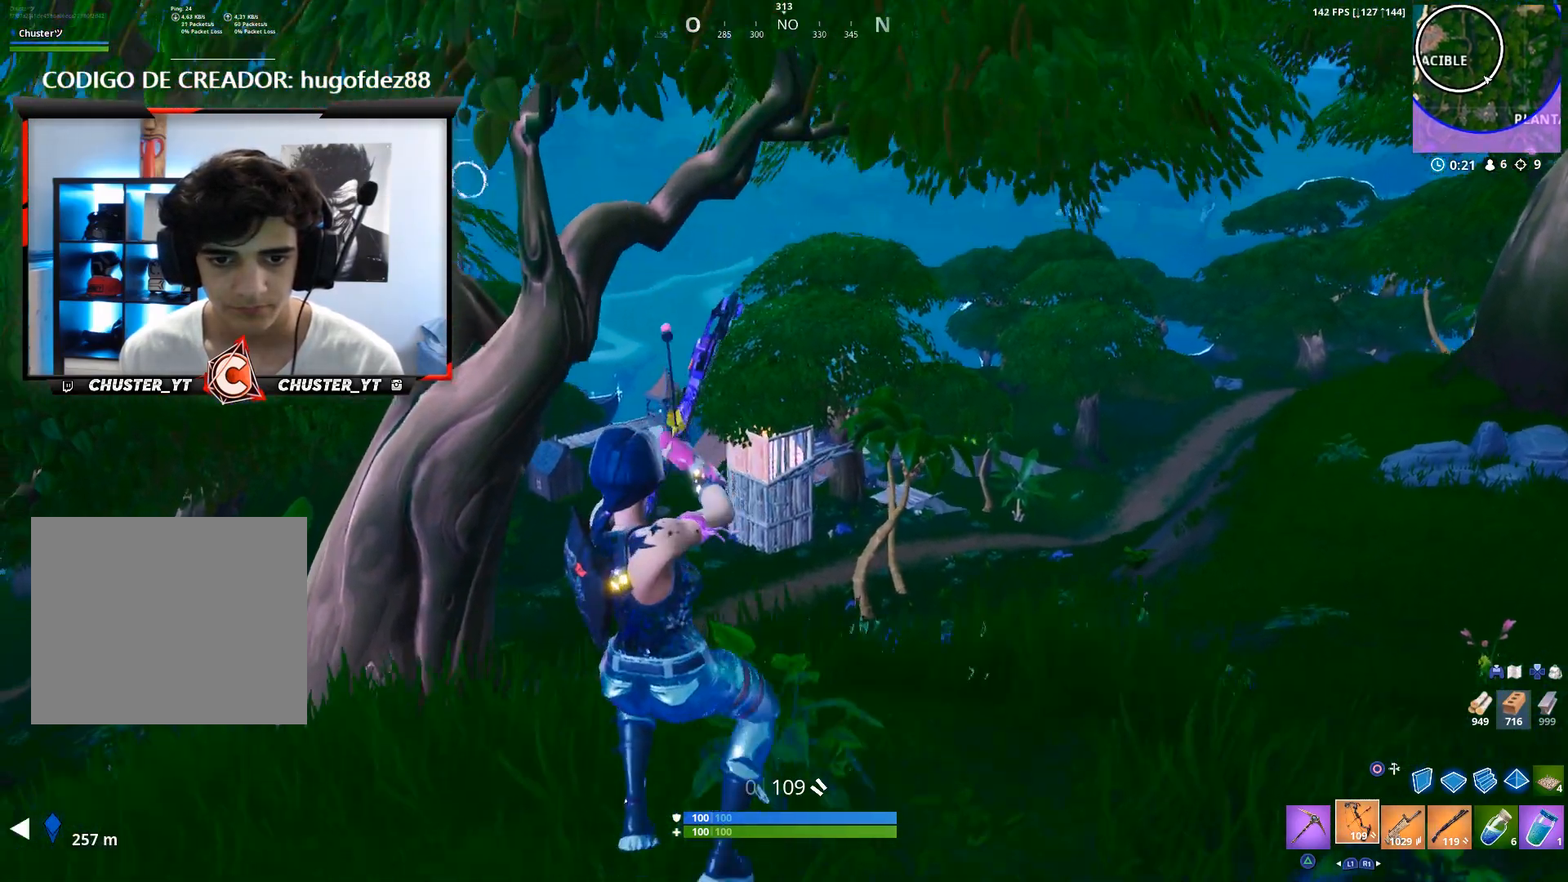
{"dt_ms": 500, "buttons": [], "left_stick": "up-right", "right_stick": "down-left", "events": [[133, "right_stick", "down-left"], [200, "left_stick", "up-right"]]}
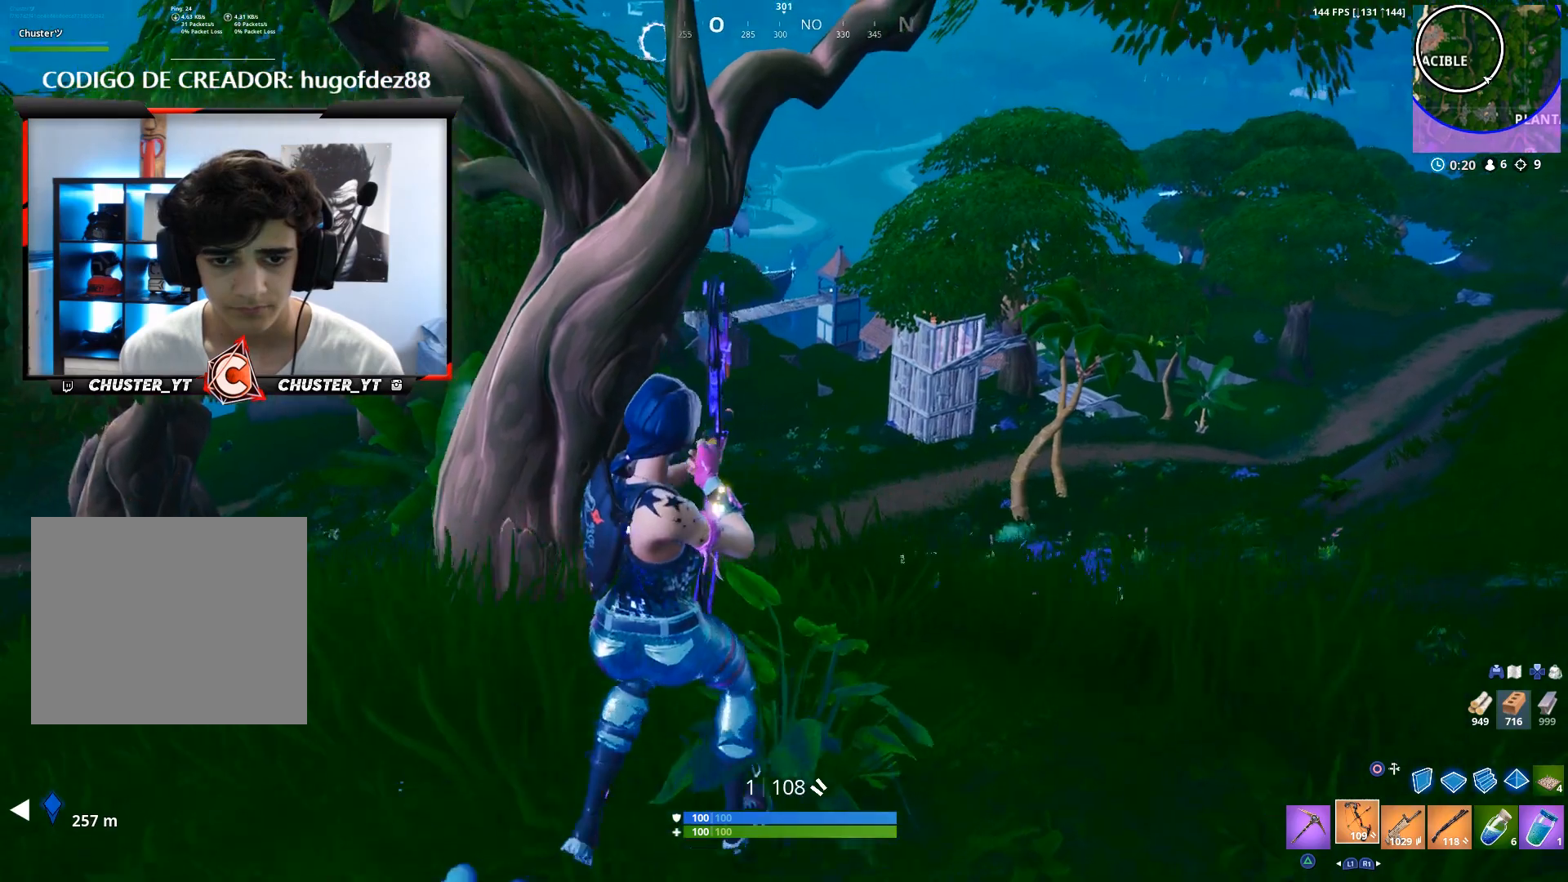
{"dt_ms": 500, "buttons": [], "left_stick": "down-right", "right_stick": "center", "events": [[67, "right_stick", "center"], [267, "left_stick", "right"], [500, "left_stick", "down-right"]]}
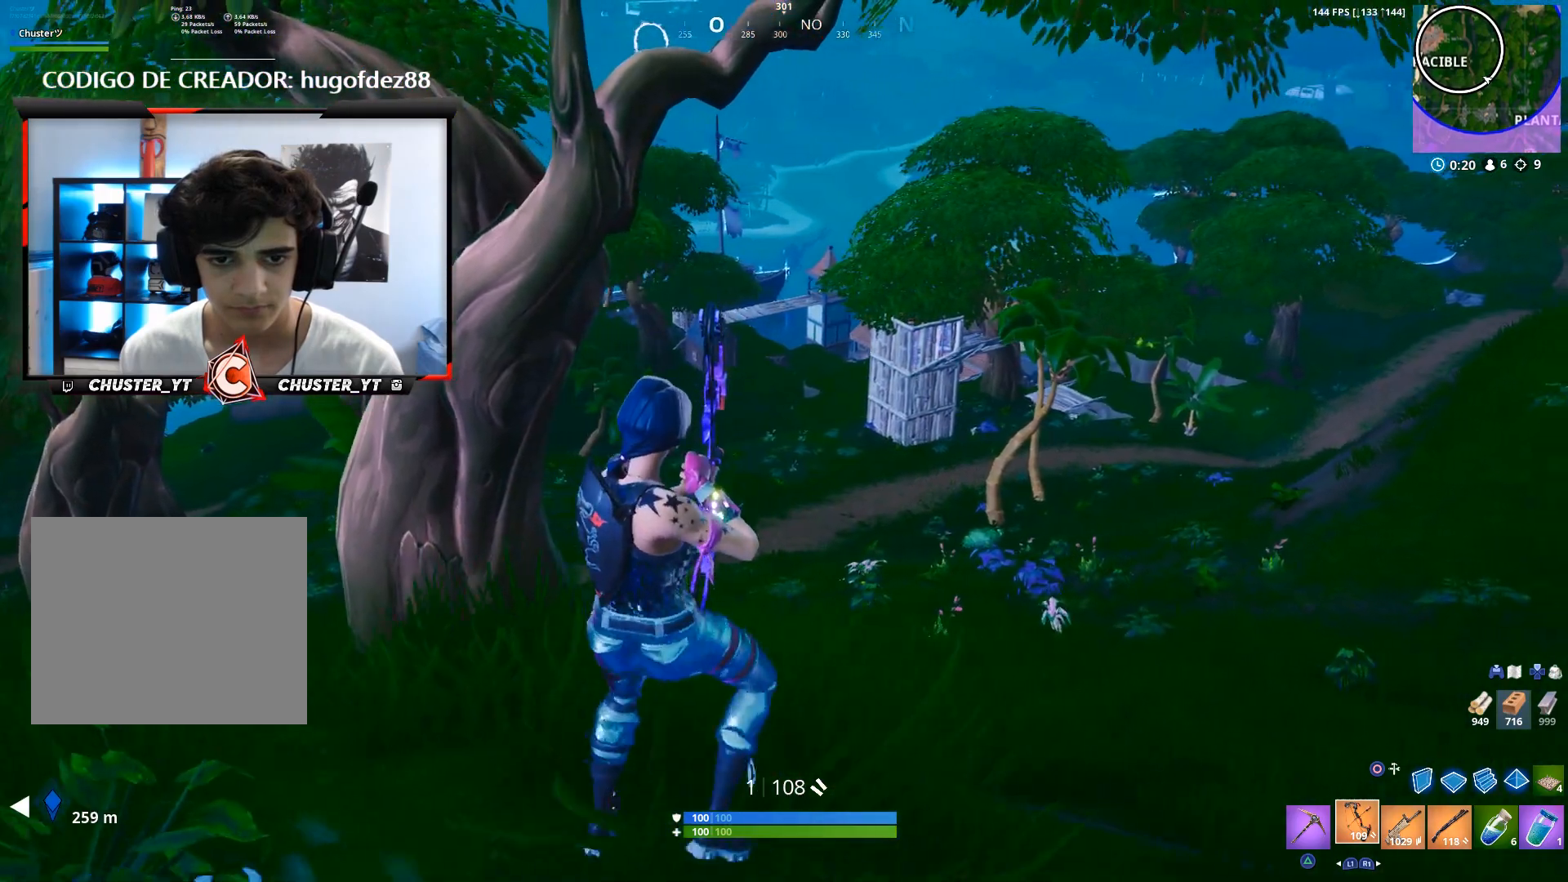
{"dt_ms": 500, "buttons": [], "left_stick": "down-right", "right_stick": "center", "events": []}
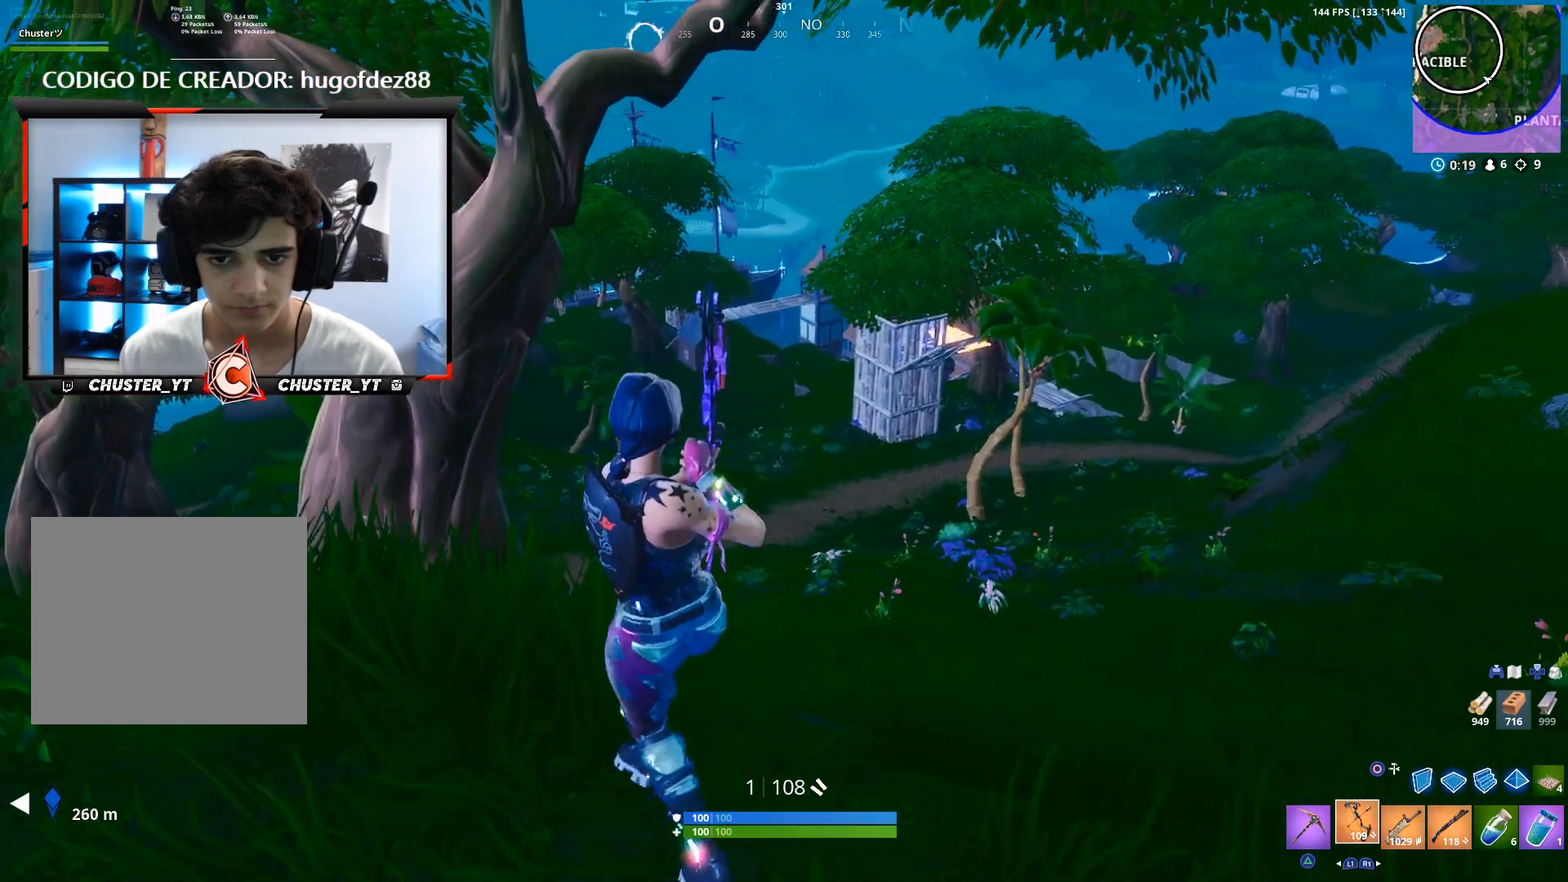
{"dt_ms": 500, "buttons": ["L2", "R2"], "left_stick": "down-right", "right_stick": "up-right", "events": [[333, "L2", "down"], [400, "R2", "down"], [467, "right_stick", "up-right"]]}
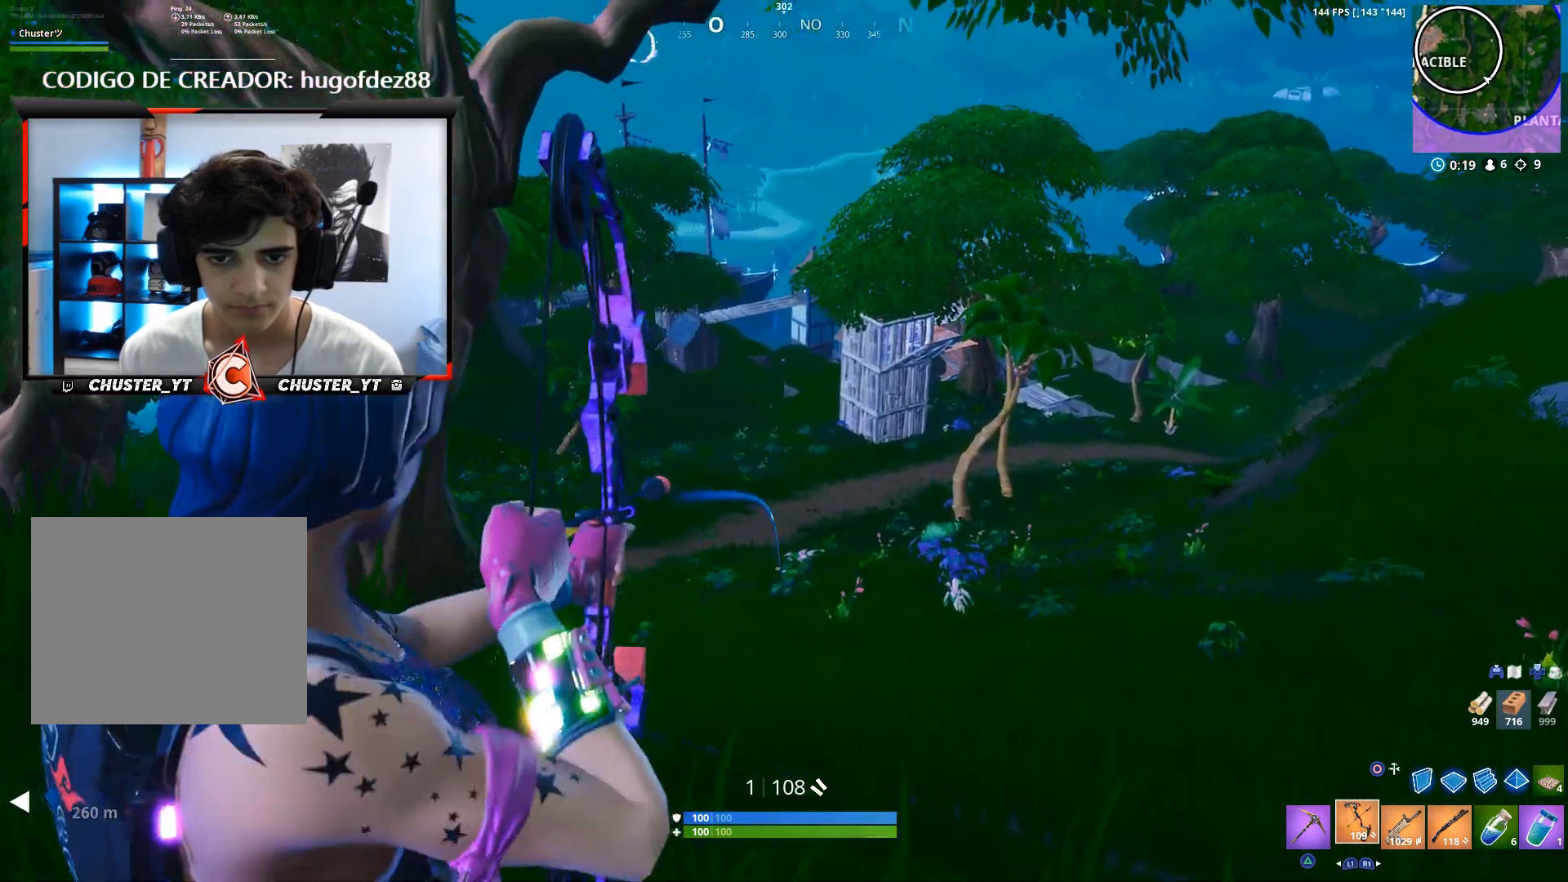
{"dt_ms": 500, "buttons": ["L2", "R2"], "left_stick": "down-left", "right_stick": "center", "events": [[267, "left_stick", "down-left"], [267, "right_stick", "center"]]}
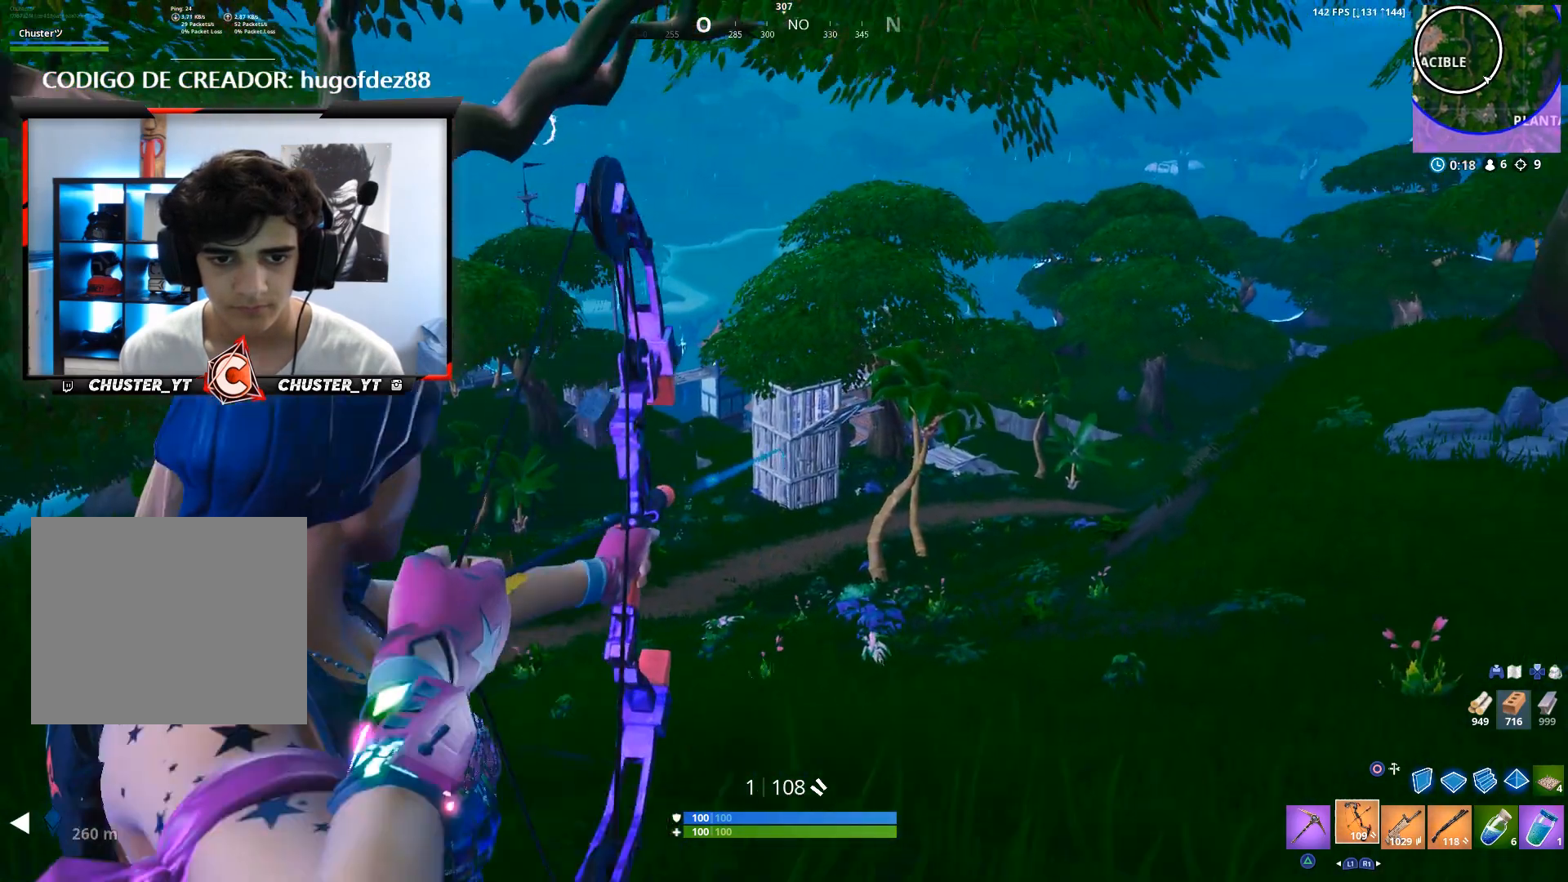
{"dt_ms": 500, "buttons": ["L2", "R2"], "left_stick": "up-right", "right_stick": "up", "events": [[133, "right_stick", "left"], [167, "left_stick", "left"], [267, "left_stick", "up-left"], [400, "right_stick", "center"], [500, "left_stick", "up-right"], [500, "right_stick", "up"]]}
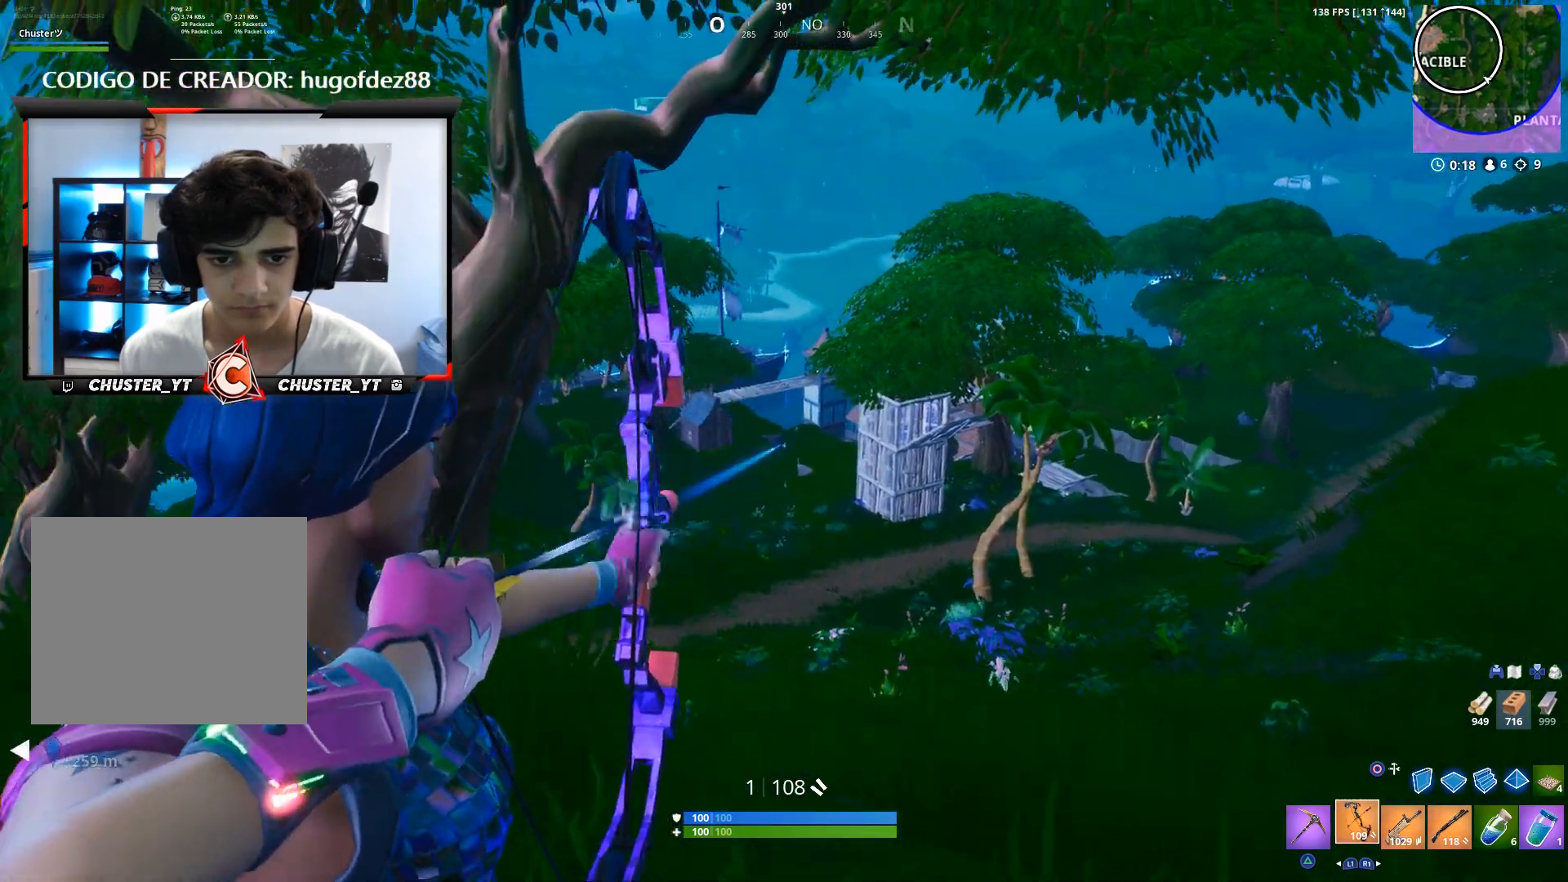
{"dt_ms": 500, "buttons": ["L2", "R2"], "left_stick": "down", "right_stick": "right", "events": [[67, "right_stick", "up-right"], [267, "left_stick", "down-right"], [333, "right_stick", "right"], [400, "left_stick", "down"]]}
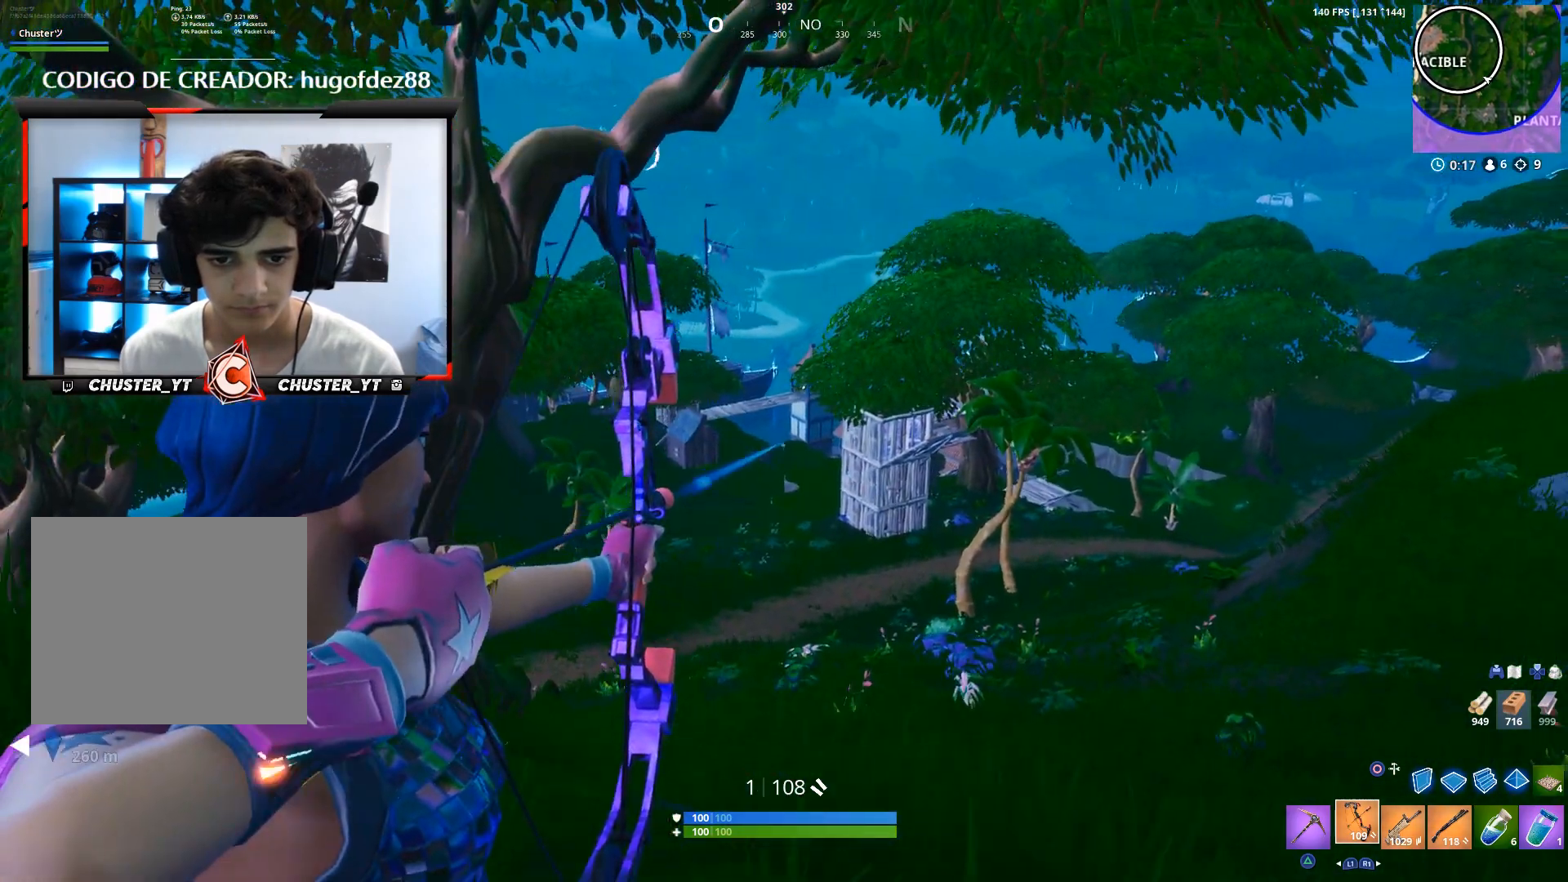
{"dt_ms": 500, "buttons": ["CROSS"], "left_stick": "left", "right_stick": "center", "events": [[67, "R2", "up"], [67, "right_stick", "center"], [133, "L2", "up"], [167, "left_stick", "down-left"], [367, "left_stick", "left"], [400, "CROSS", "down"]]}
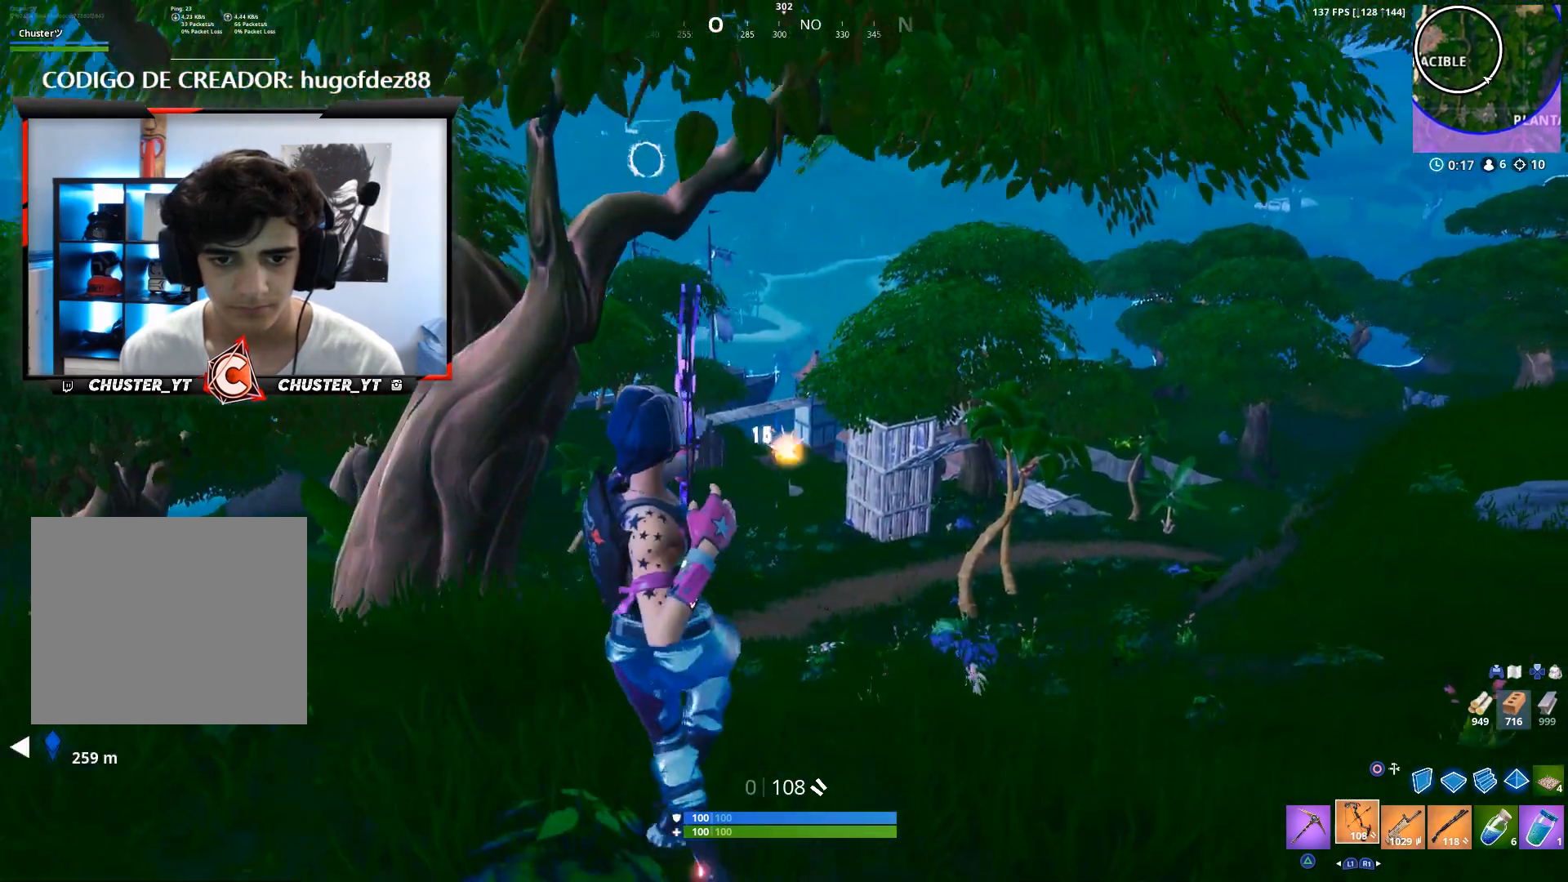
{"dt_ms": 500, "buttons": [], "left_stick": "center", "right_stick": "center", "events": [[33, "CROSS", "up"], [33, "left_stick", "up-left"], [400, "left_stick", "center"]]}
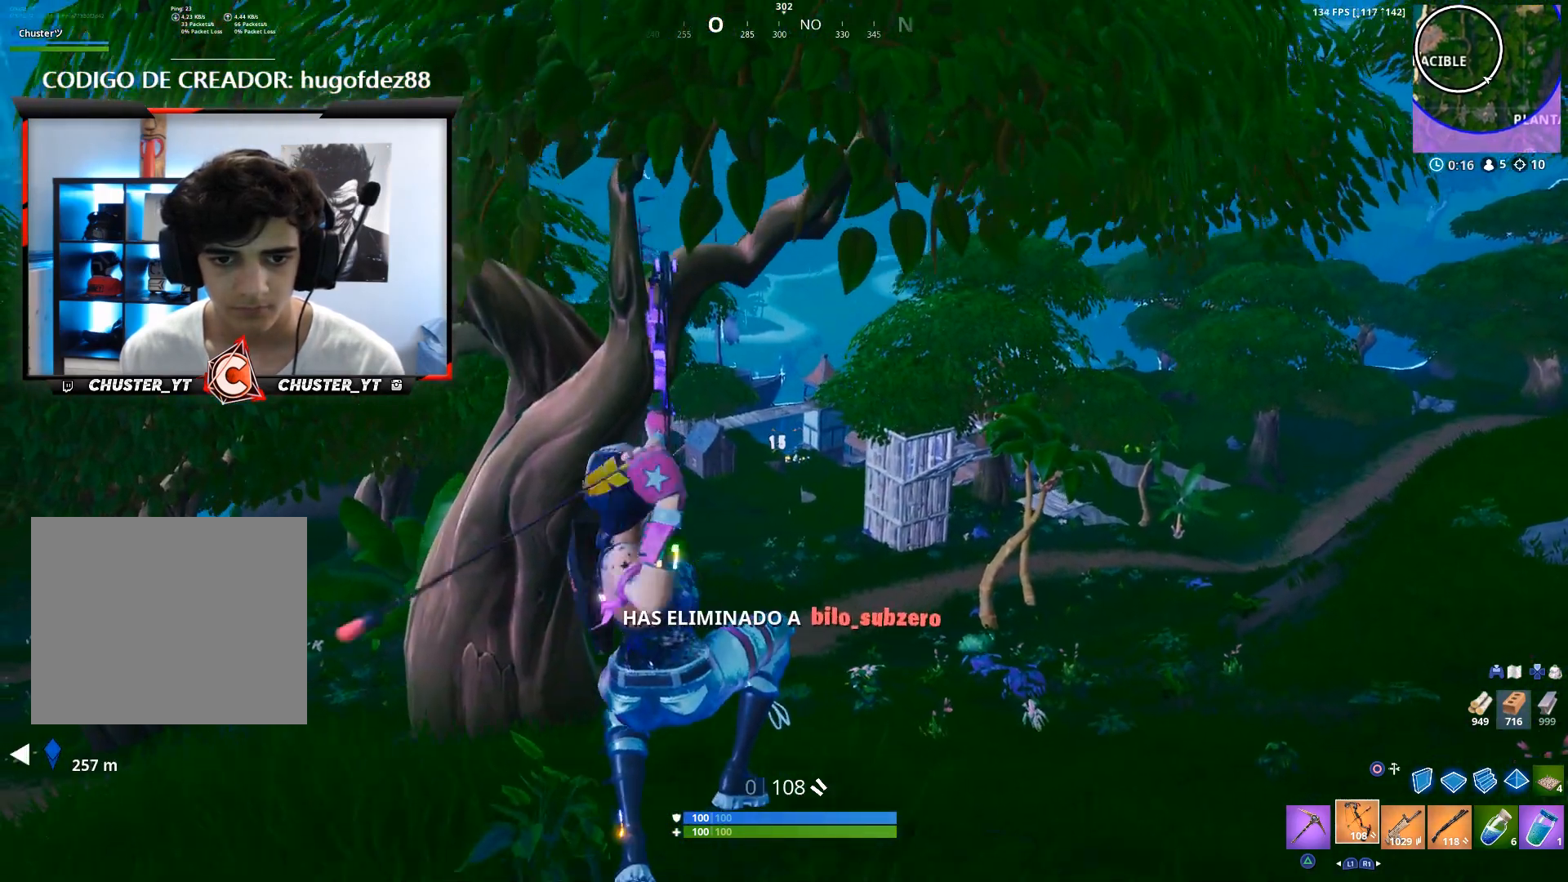
{"dt_ms": 500, "buttons": [], "left_stick": "left", "right_stick": "center", "events": [[67, "left_stick", "up-right"], [433, "left_stick", "left"]]}
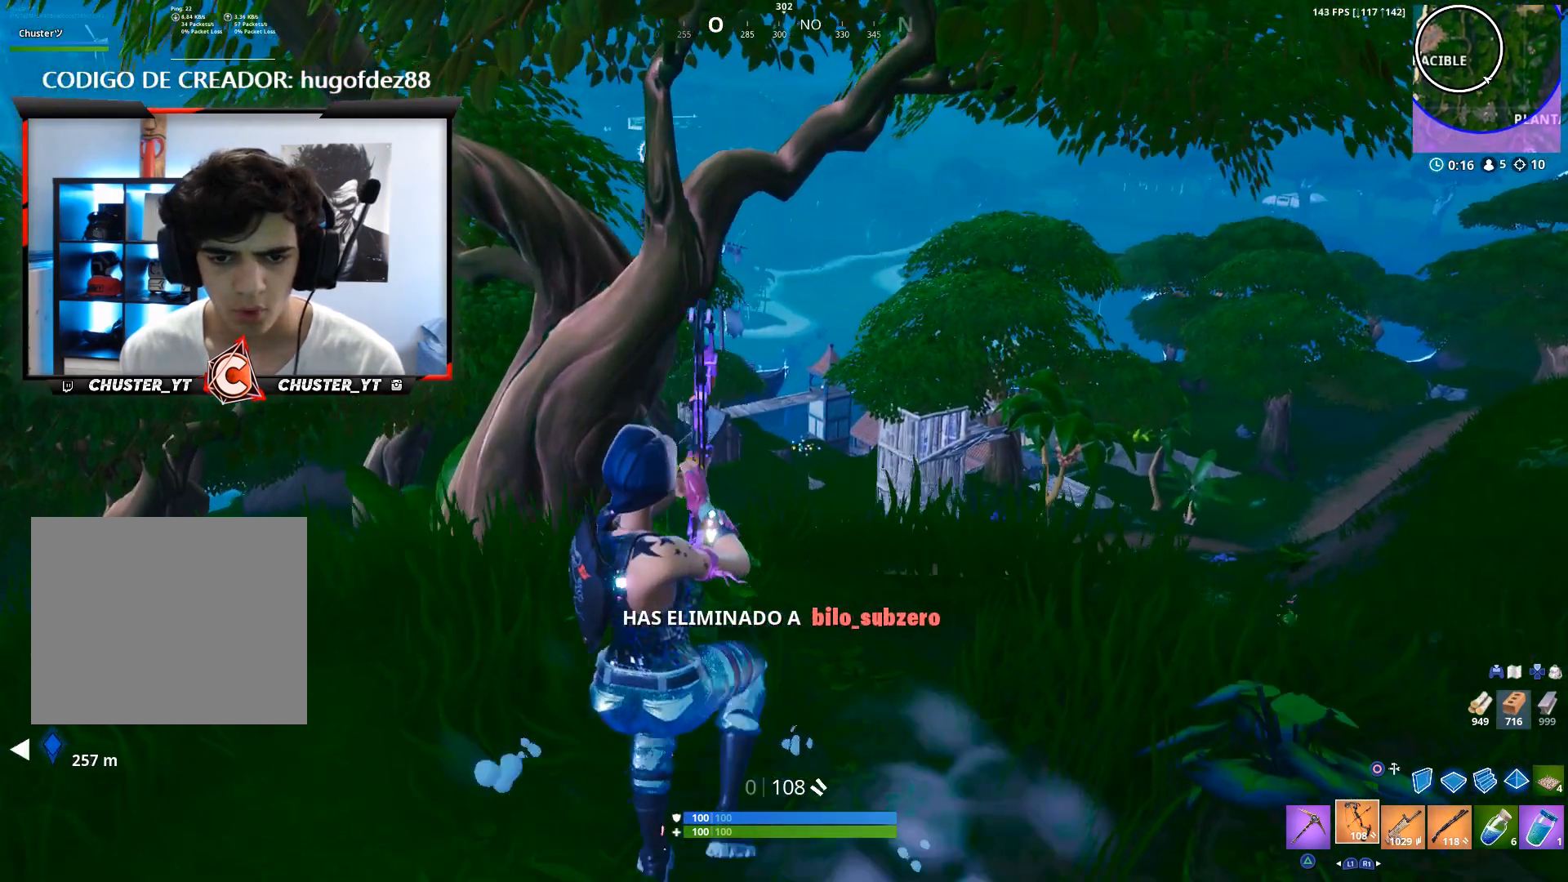
{"dt_ms": 500, "buttons": [], "left_stick": "center", "right_stick": "center", "events": [[233, "left_stick", "center"], [300, "CROSS", "down"], [400, "CROSS", "up"]]}
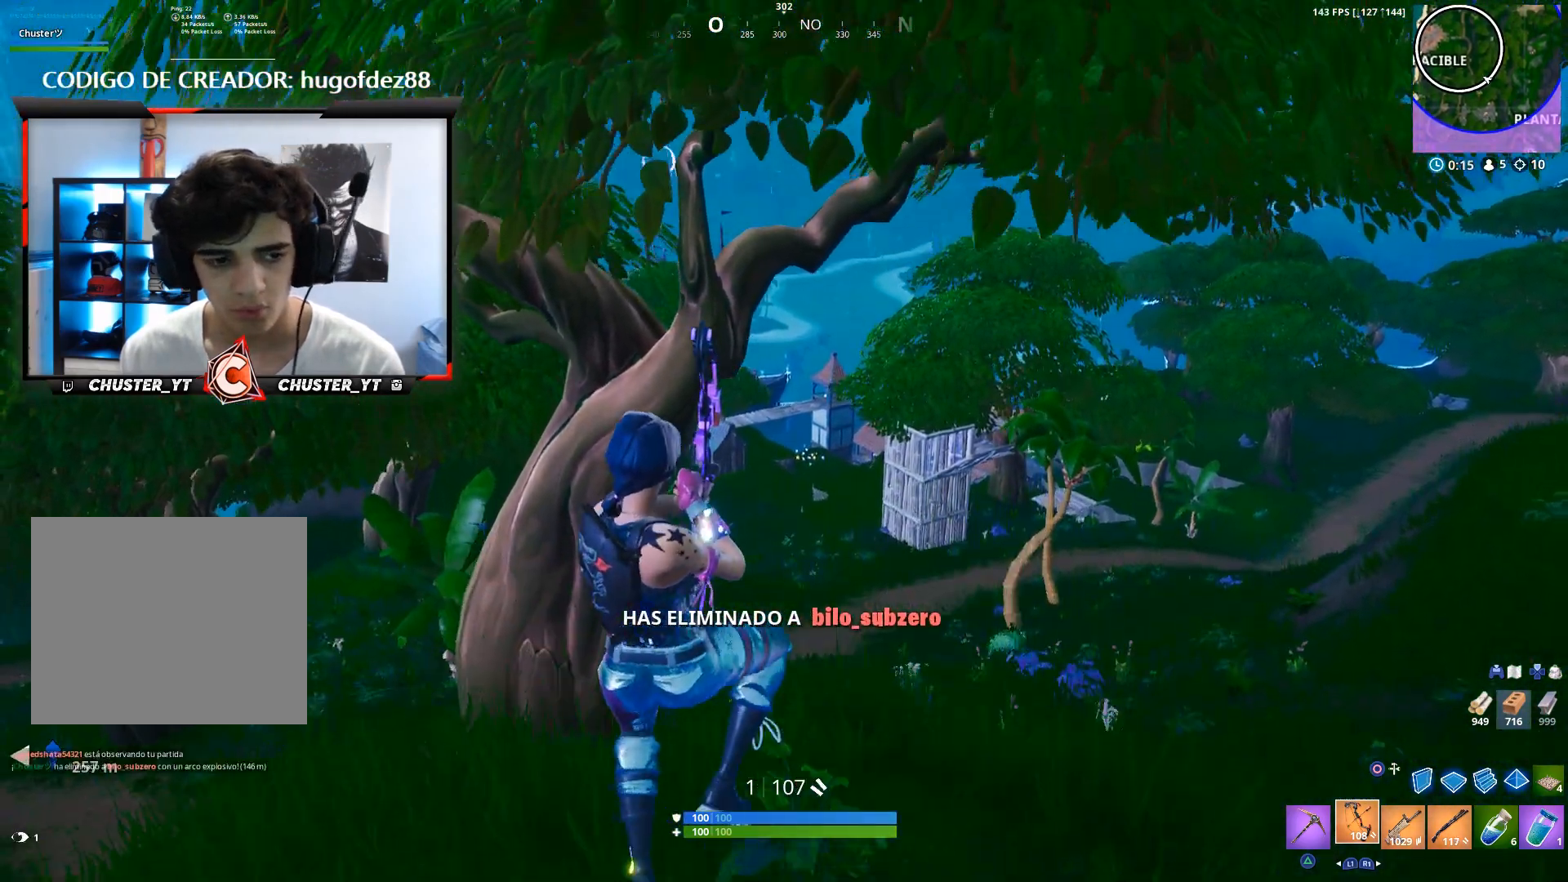
{"dt_ms": 500, "buttons": [], "left_stick": "left", "right_stick": "center", "events": [[67, "left_stick", "left"]]}
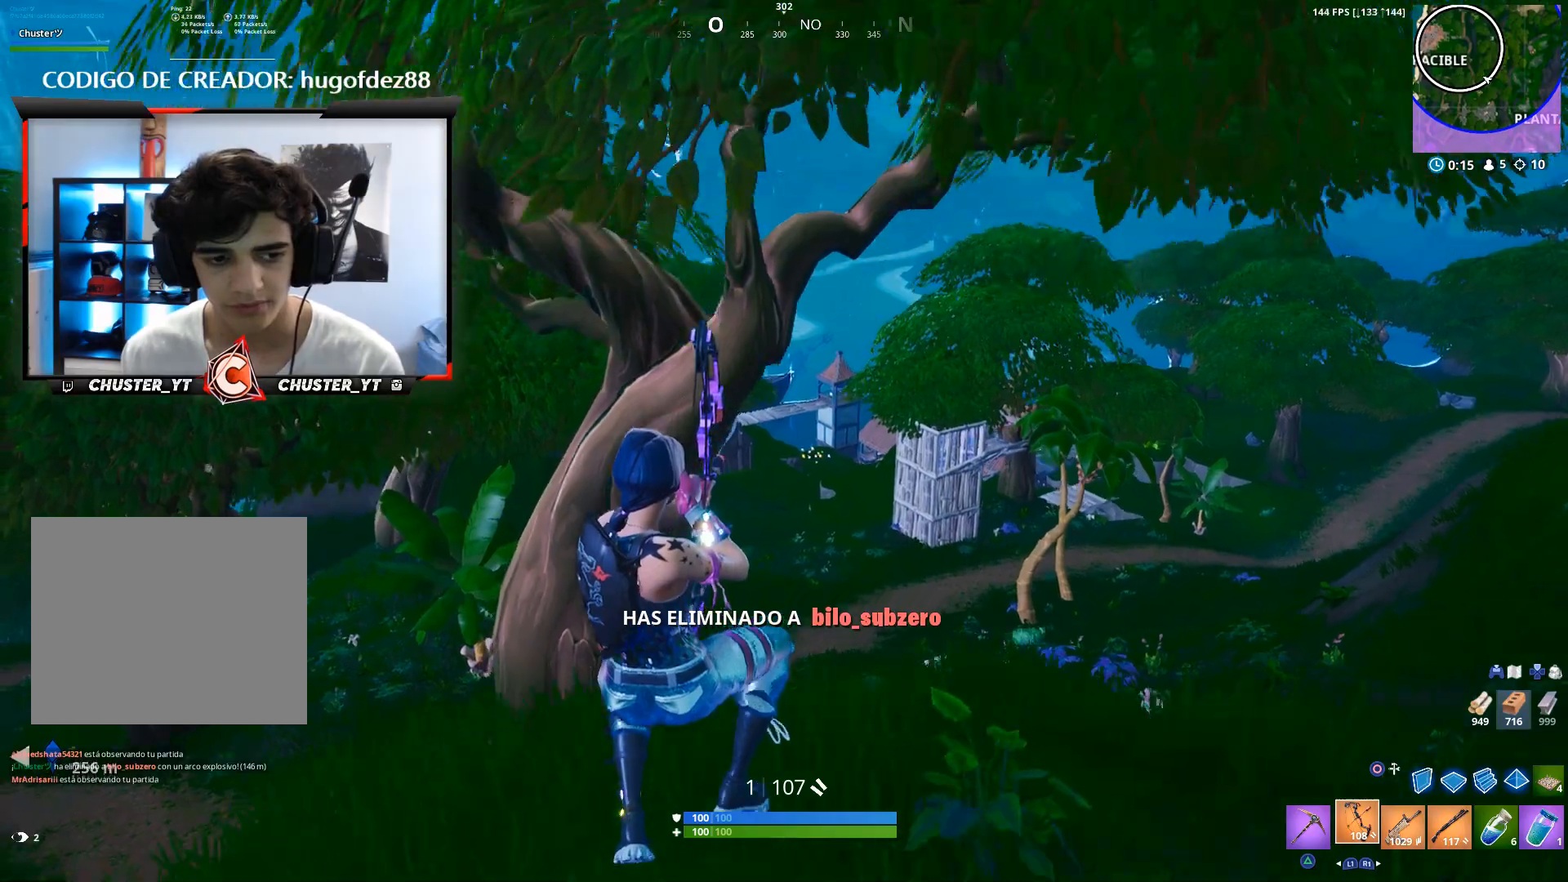
{"dt_ms": 500, "buttons": [], "left_stick": "down-left", "right_stick": "center", "events": [[100, "left_stick", "up"], [367, "left_stick", "left"], [500, "left_stick", "down-left"]]}
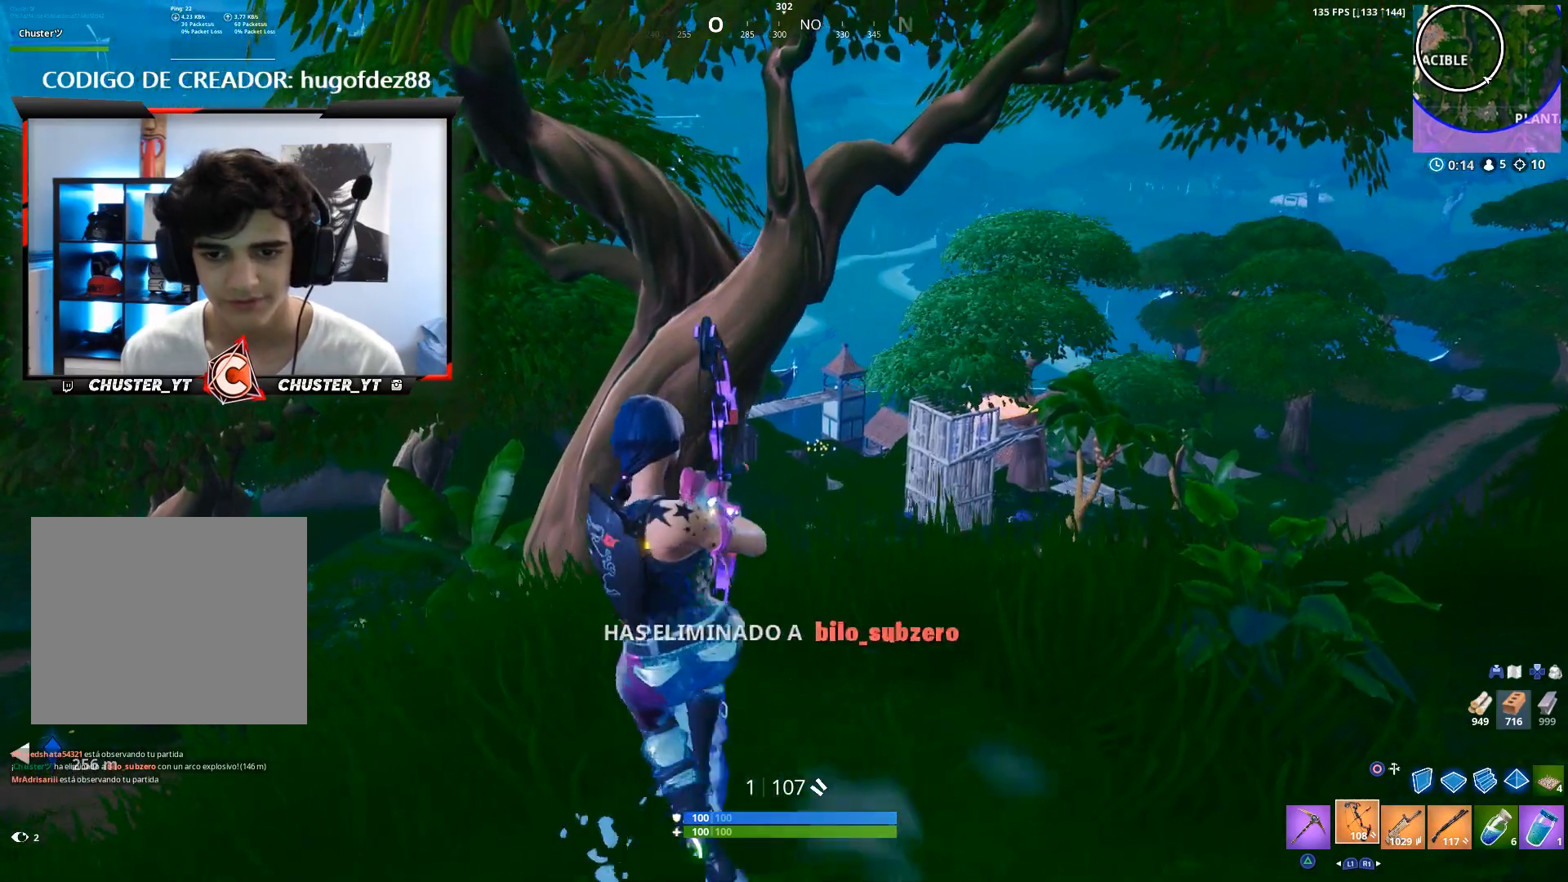
{"dt_ms": 500, "buttons": [], "left_stick": "up-right", "right_stick": "right", "events": [[33, "left_stick", "down-right"], [200, "right_stick", "right"], [267, "left_stick", "right"], [400, "left_stick", "up-right"]]}
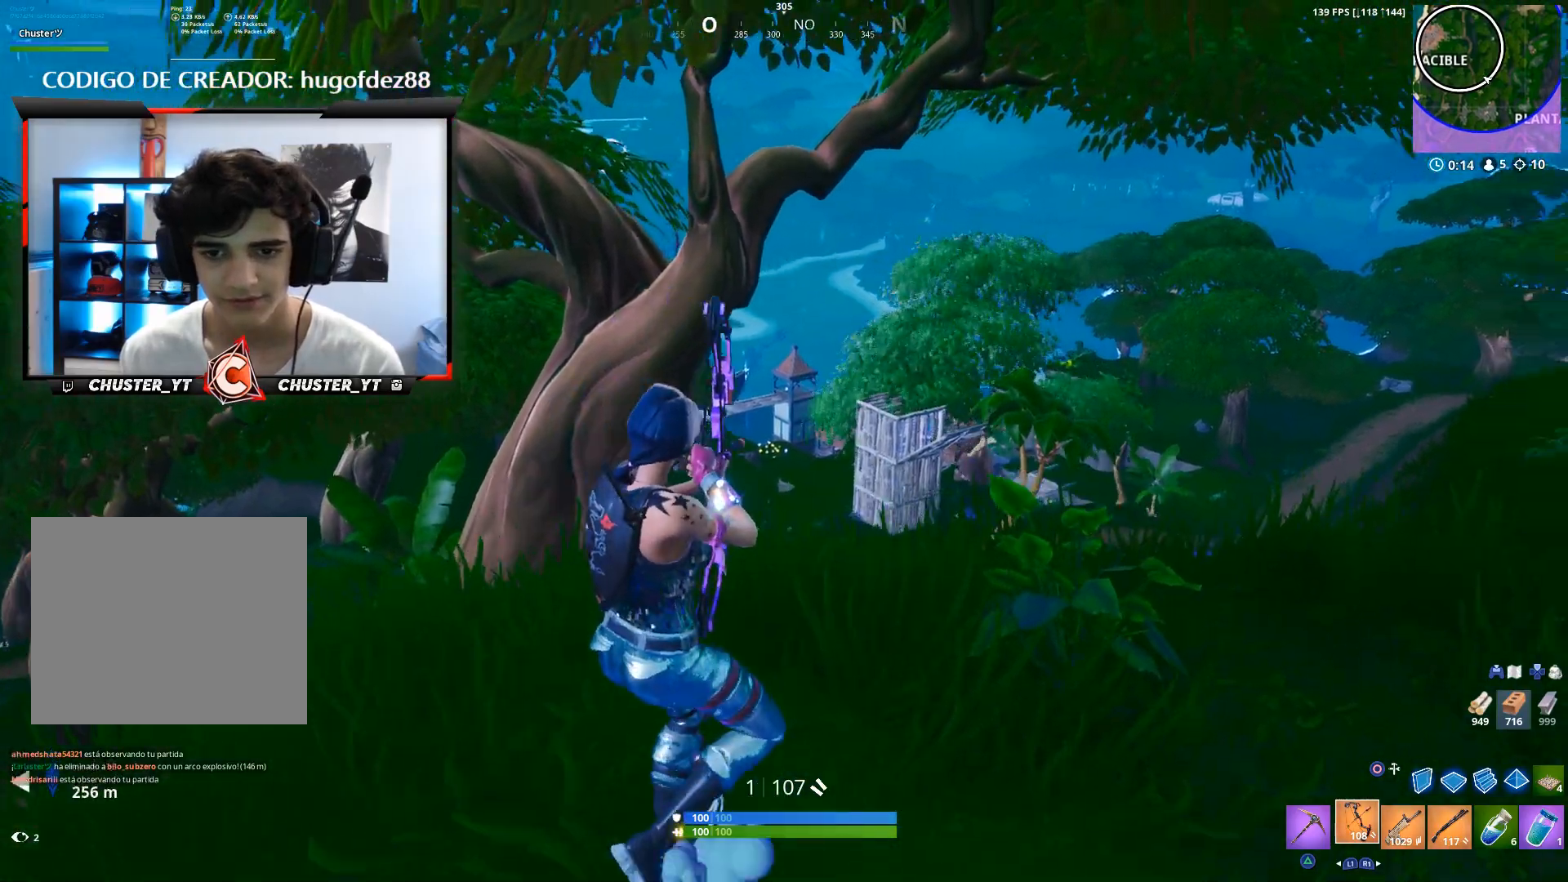
{"dt_ms": 500, "buttons": ["L2", "R2"], "left_stick": "down-right", "right_stick": "up-right", "events": [[133, "L2", "down"], [167, "right_stick", "up-right"], [200, "R2", "down"], [300, "left_stick", "right"], [400, "left_stick", "down-right"]]}
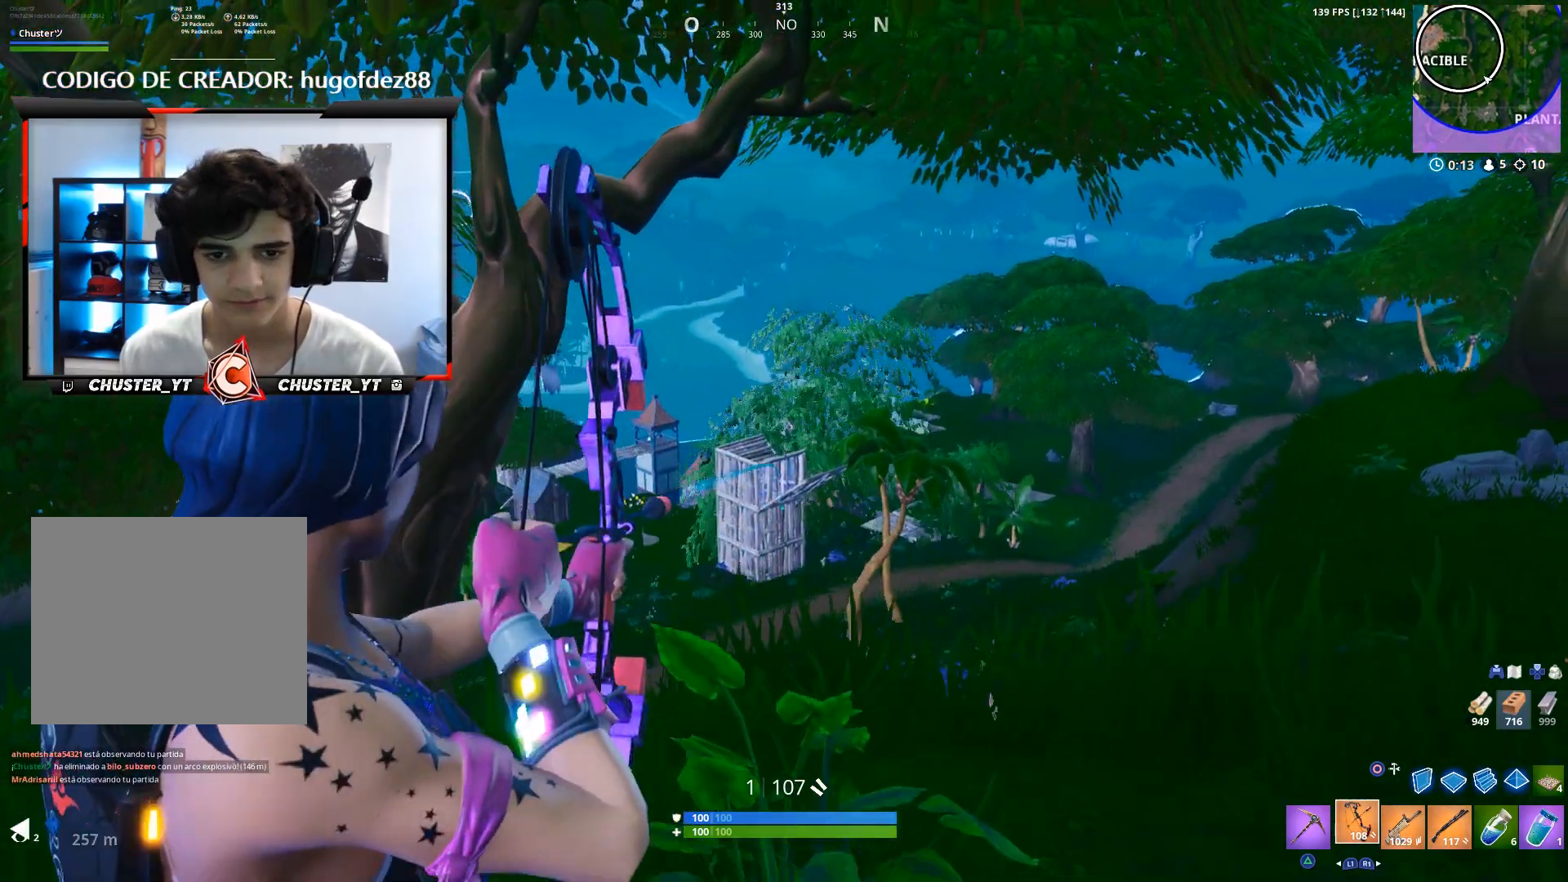
{"dt_ms": 500, "buttons": ["L2", "R2"], "left_stick": "up", "right_stick": "center", "events": [[67, "left_stick", "down-left"], [133, "right_stick", "center"], [267, "left_stick", "up-left"], [333, "left_stick", "up"]]}
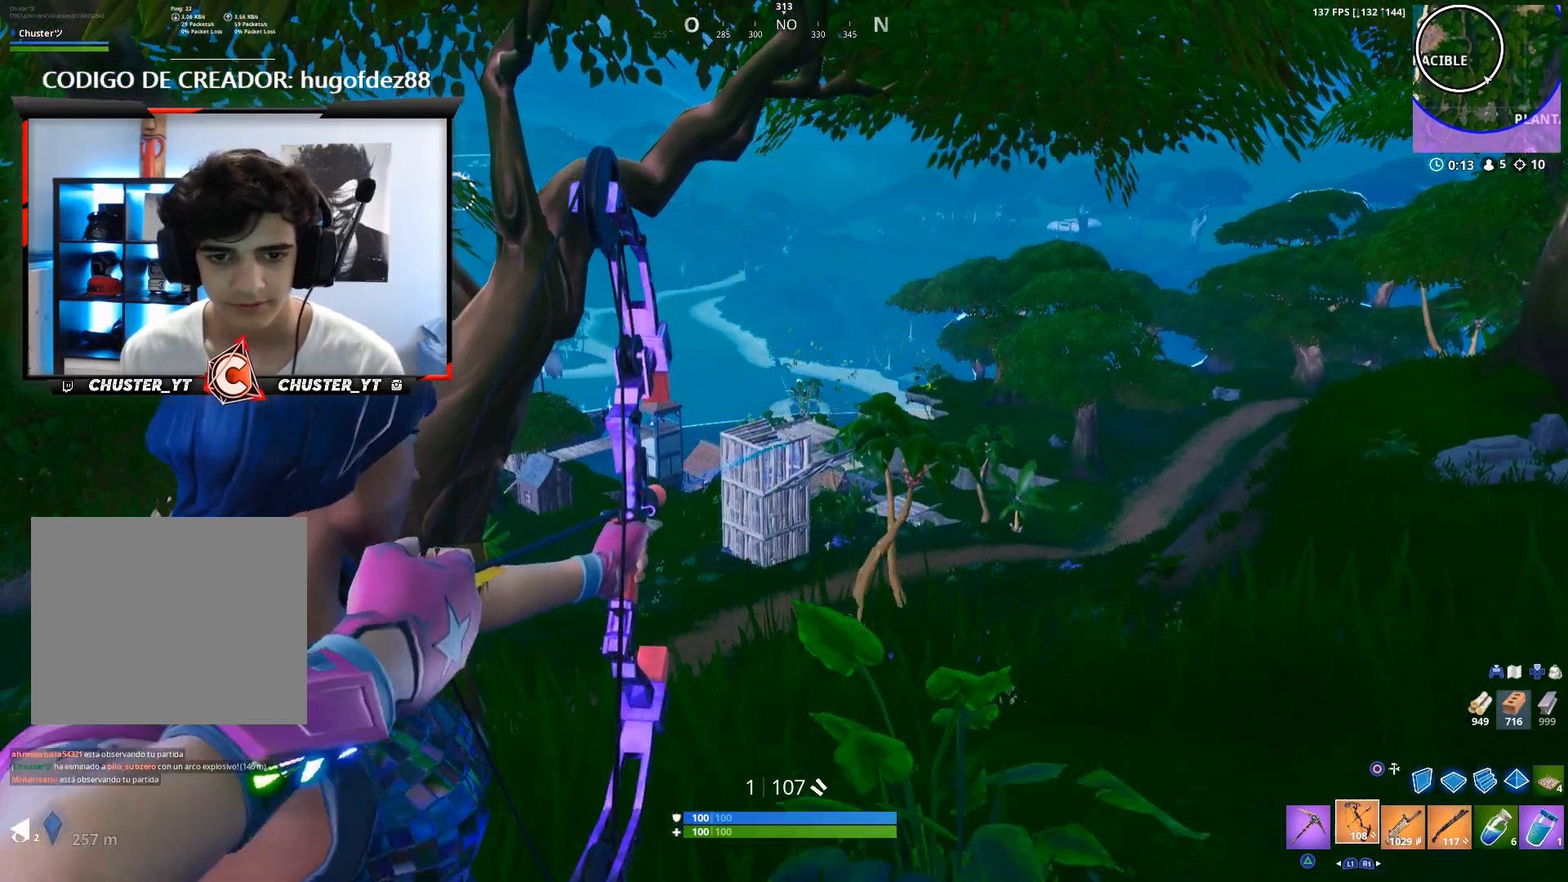
{"dt_ms": 500, "buttons": ["L2", "R2"], "left_stick": "left", "right_stick": "center", "events": [[33, "left_stick", "up-right"], [33, "right_stick", "up-right"], [133, "right_stick", "up"], [233, "left_stick", "up-left"], [367, "right_stick", "center"], [400, "left_stick", "left"]]}
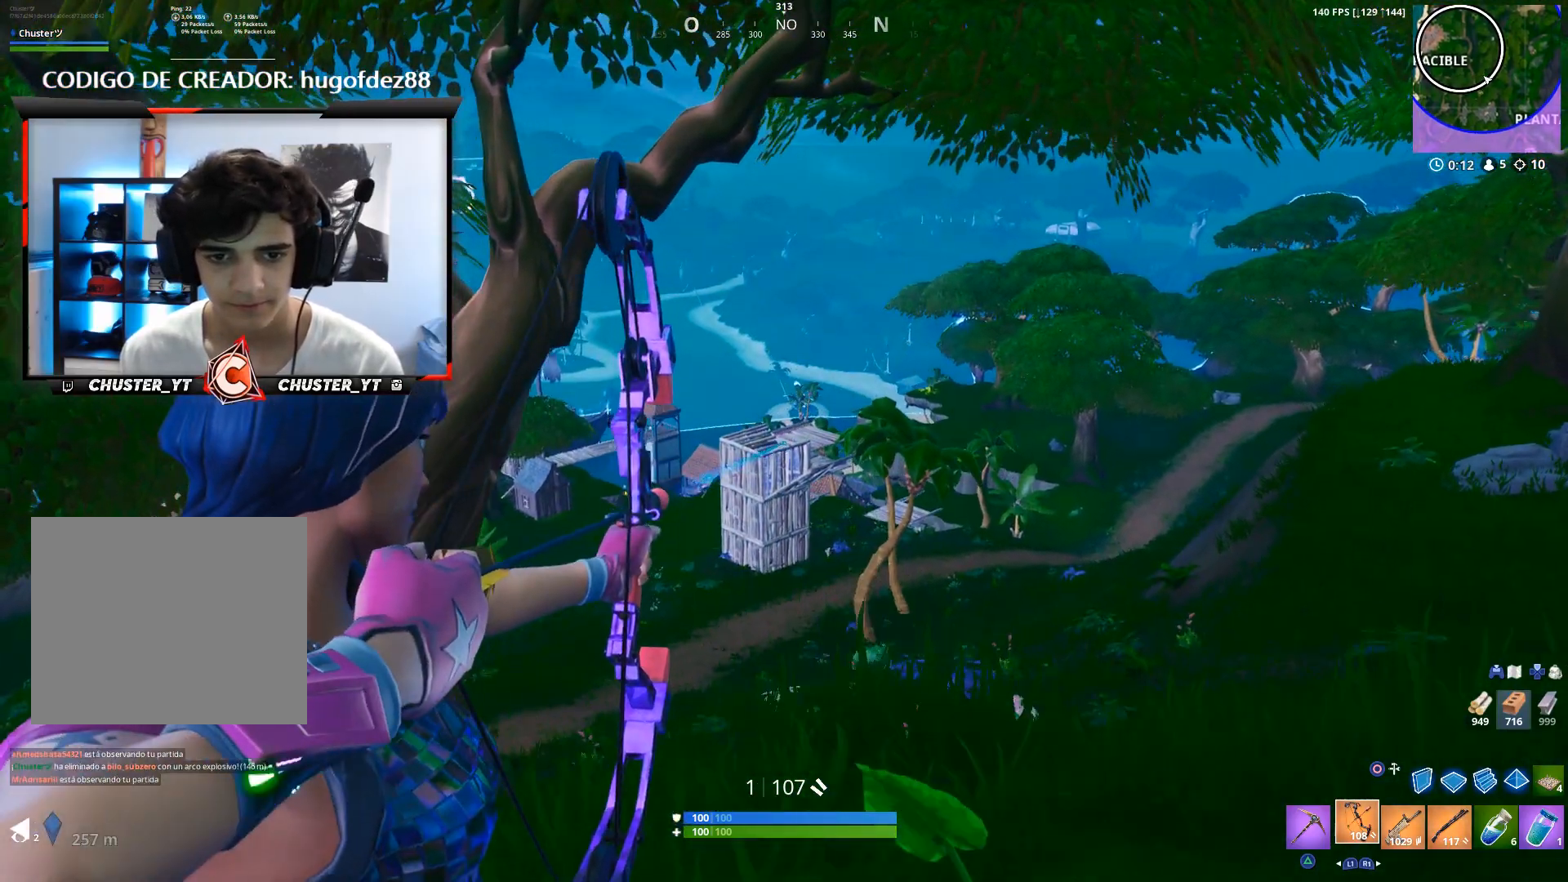
{"dt_ms": 500, "buttons": ["L2", "R2"], "left_stick": "right", "right_stick": "center", "events": [[67, "left_stick", "down"], [167, "left_stick", "left"], [267, "left_stick", "up-right"], [400, "left_stick", "left"], [500, "left_stick", "right"]]}
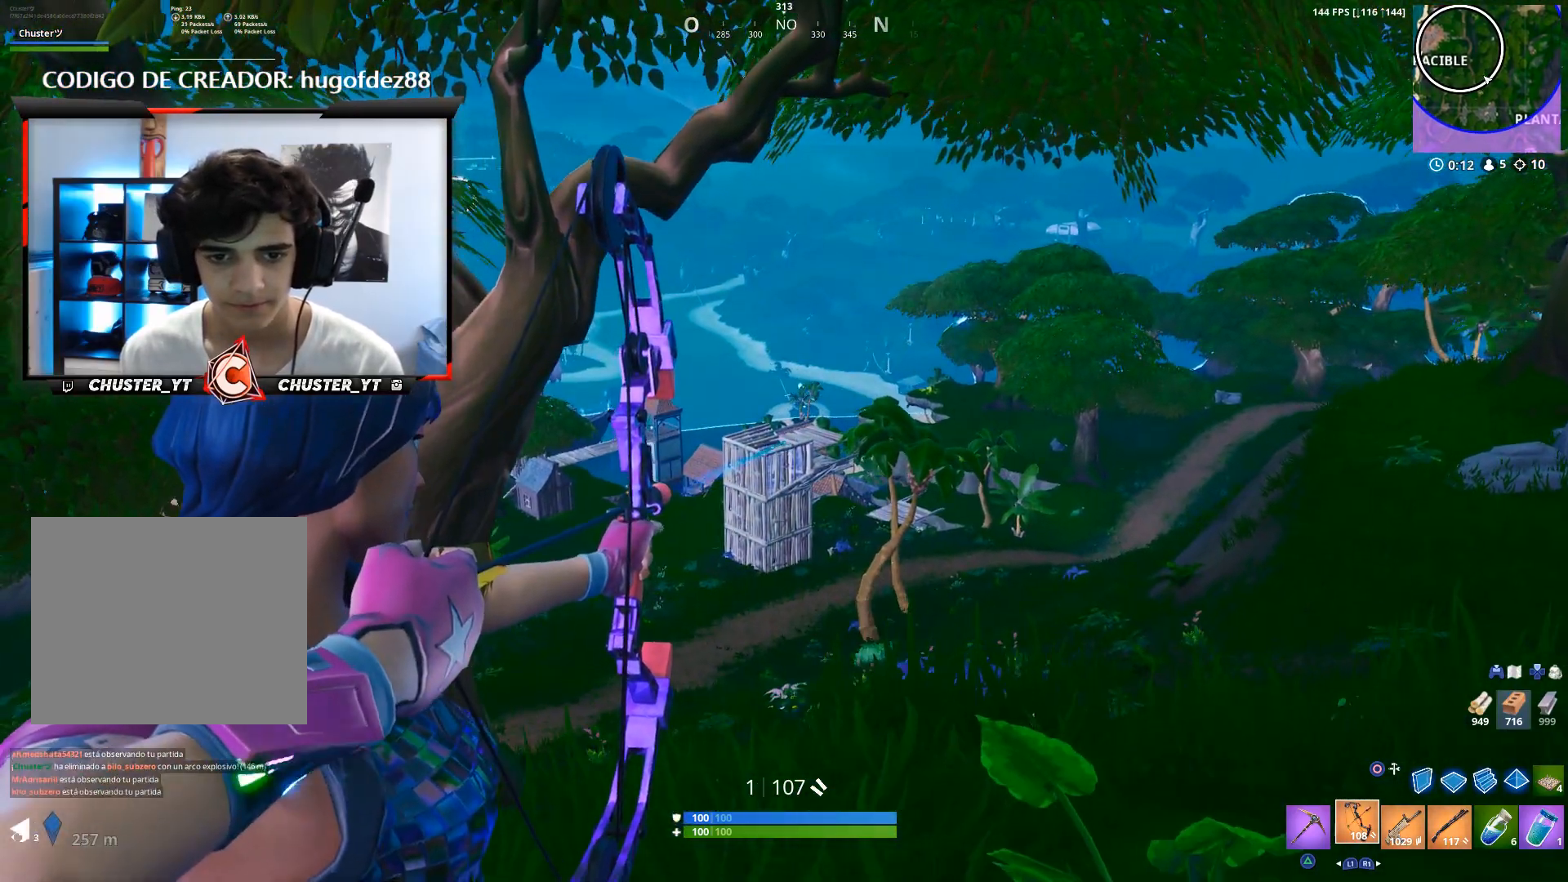
{"dt_ms": 500, "buttons": ["L2", "R2"], "left_stick": "left", "right_stick": "center", "events": [[67, "left_stick", "center"], [133, "left_stick", "left"], [233, "left_stick", "center"], [500, "left_stick", "left"]]}
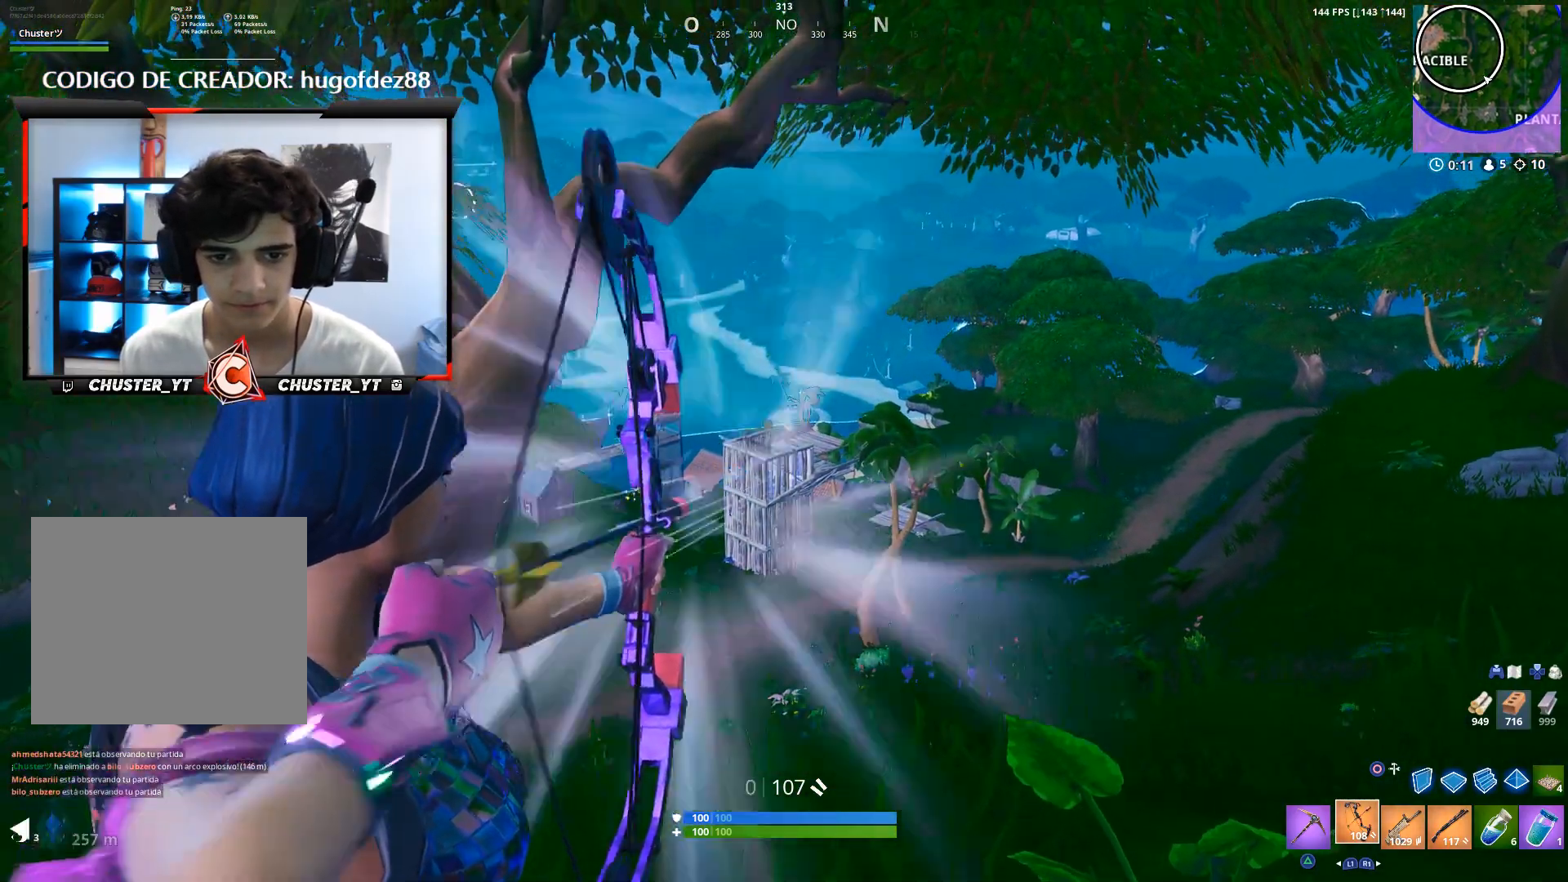
{"dt_ms": 500, "buttons": [], "left_stick": "down", "right_stick": "center", "events": [[33, "R2", "up"], [133, "left_stick", "down-left"], [267, "left_stick", "down"], [300, "L2", "up"], [367, "CROSS", "down"], [467, "CROSS", "up"]]}
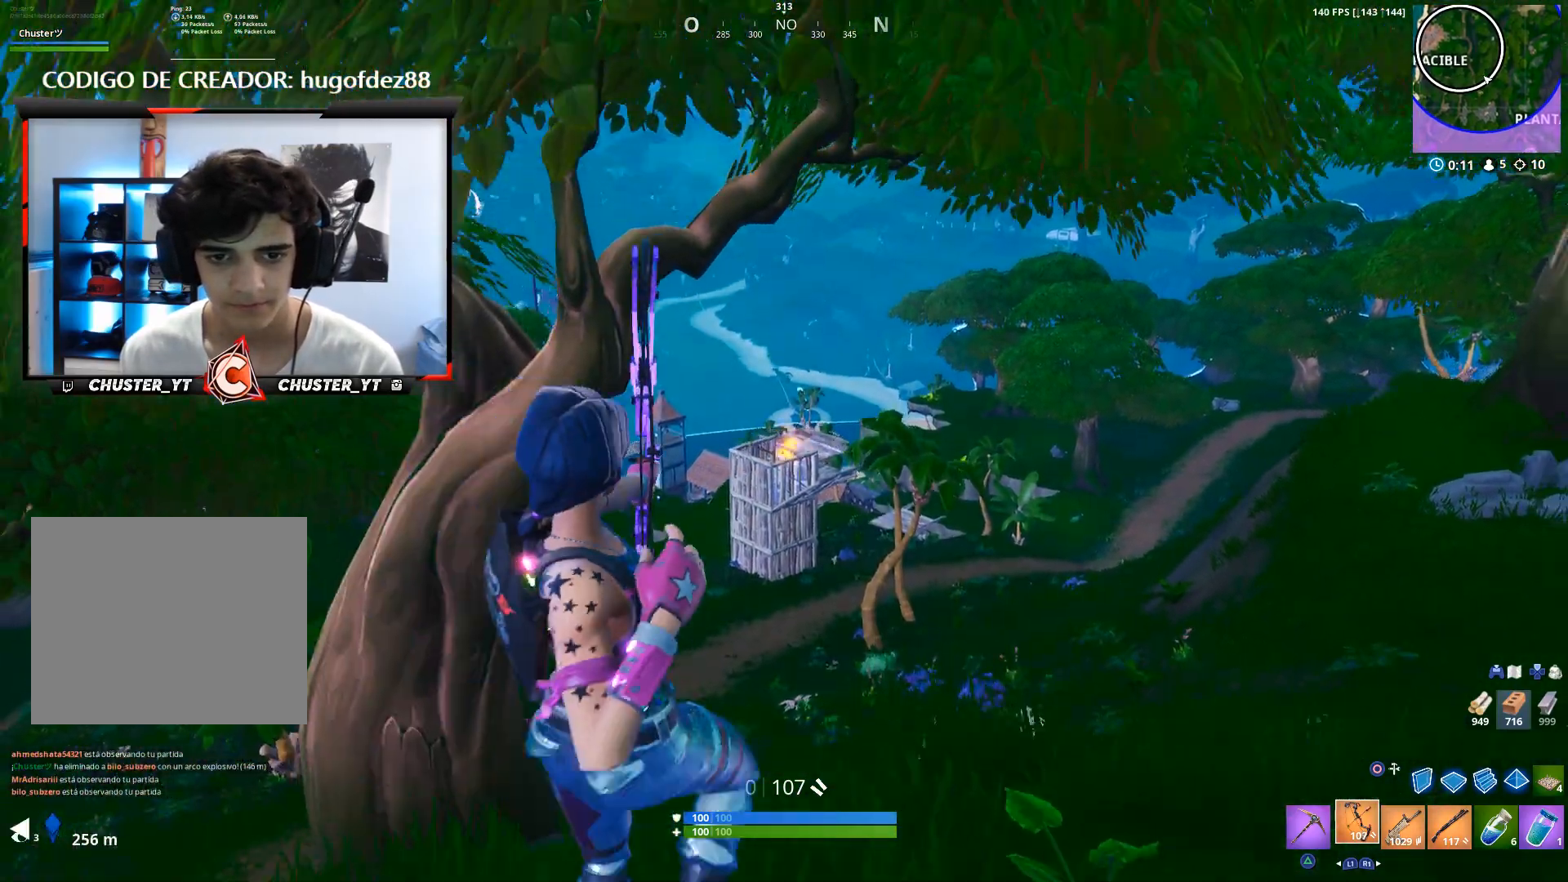
{"dt_ms": 1000, "buttons": [], "left_stick": "up-right", "right_stick": "left", "events": [[33, "left_stick", "down-right"], [167, "left_stick", "right"], [300, "left_stick", "up-right"], [1000, "right_stick", "left"]]}
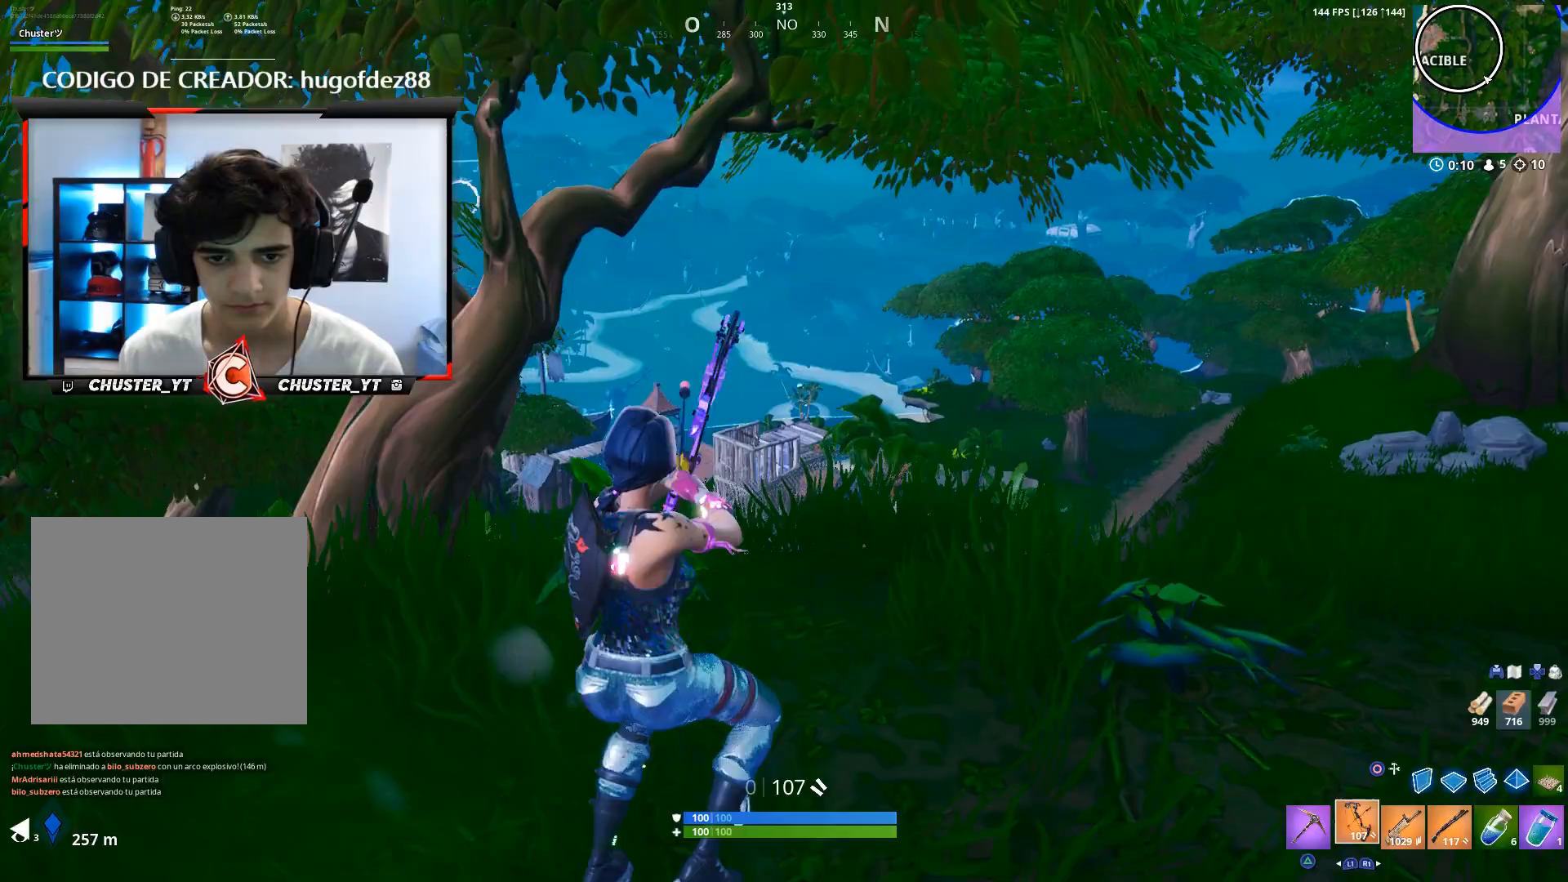
{"dt_ms": 500, "buttons": ["L2", "R2"], "left_stick": "right", "right_stick": "up-left", "events": [[167, "right_stick", "up-left"], [233, "L2", "down"], [267, "R2", "down"], [300, "right_stick", "center"], [433, "left_stick", "right"], [467, "right_stick", "up-left"]]}
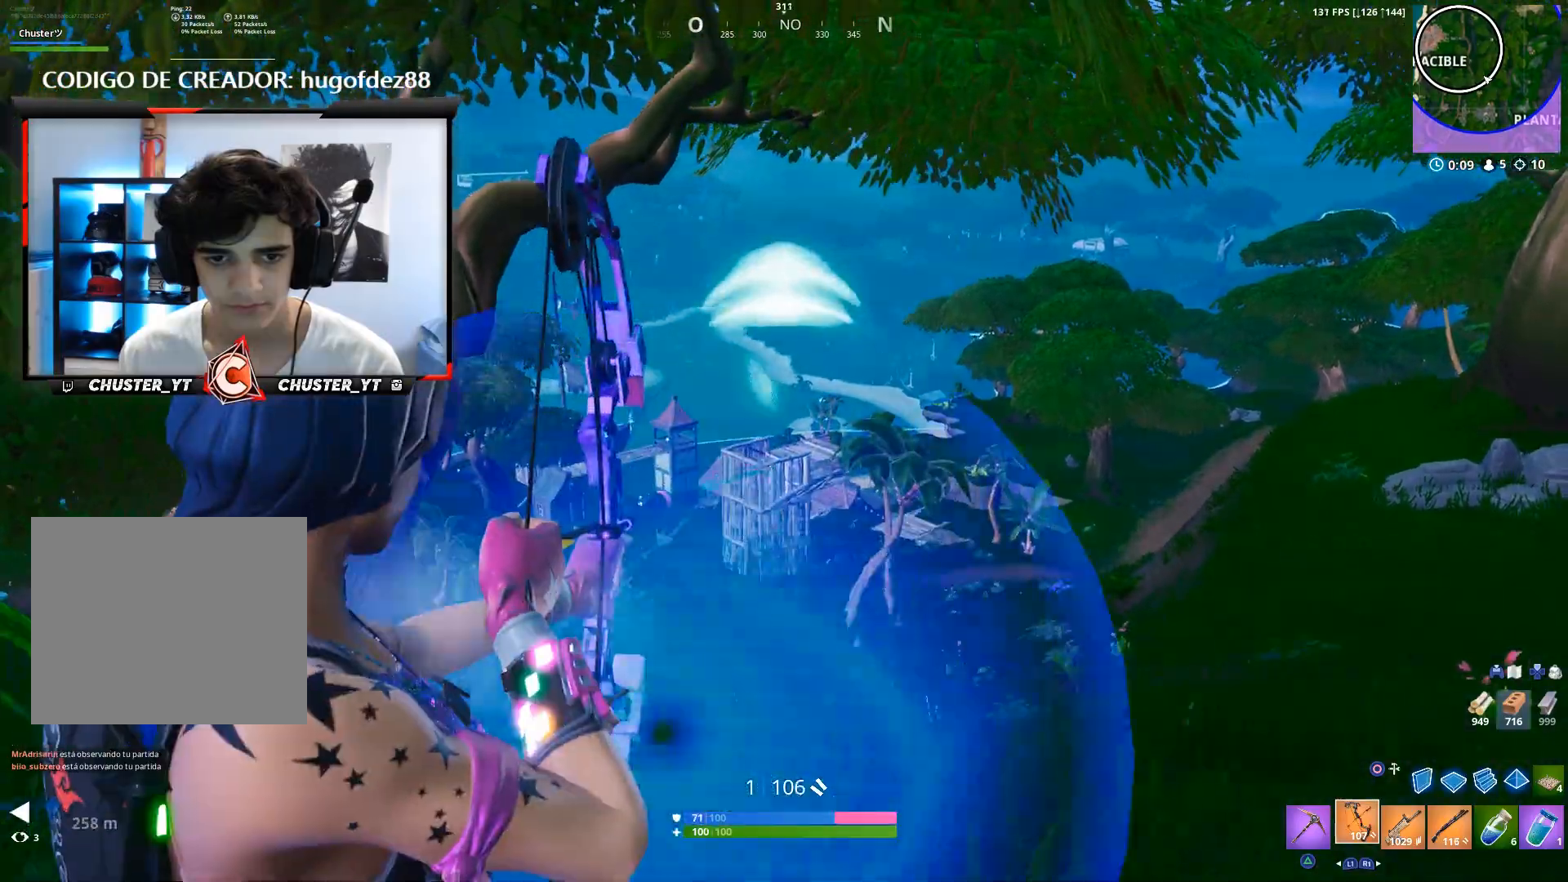
{"dt_ms": 500, "buttons": ["L2", "R2"], "left_stick": "down-left", "right_stick": "down-left", "events": [[100, "left_stick", "down-right"], [133, "right_stick", "center"], [233, "right_stick", "up-left"], [367, "left_stick", "down"], [400, "right_stick", "down-left"], [467, "left_stick", "down-left"]]}
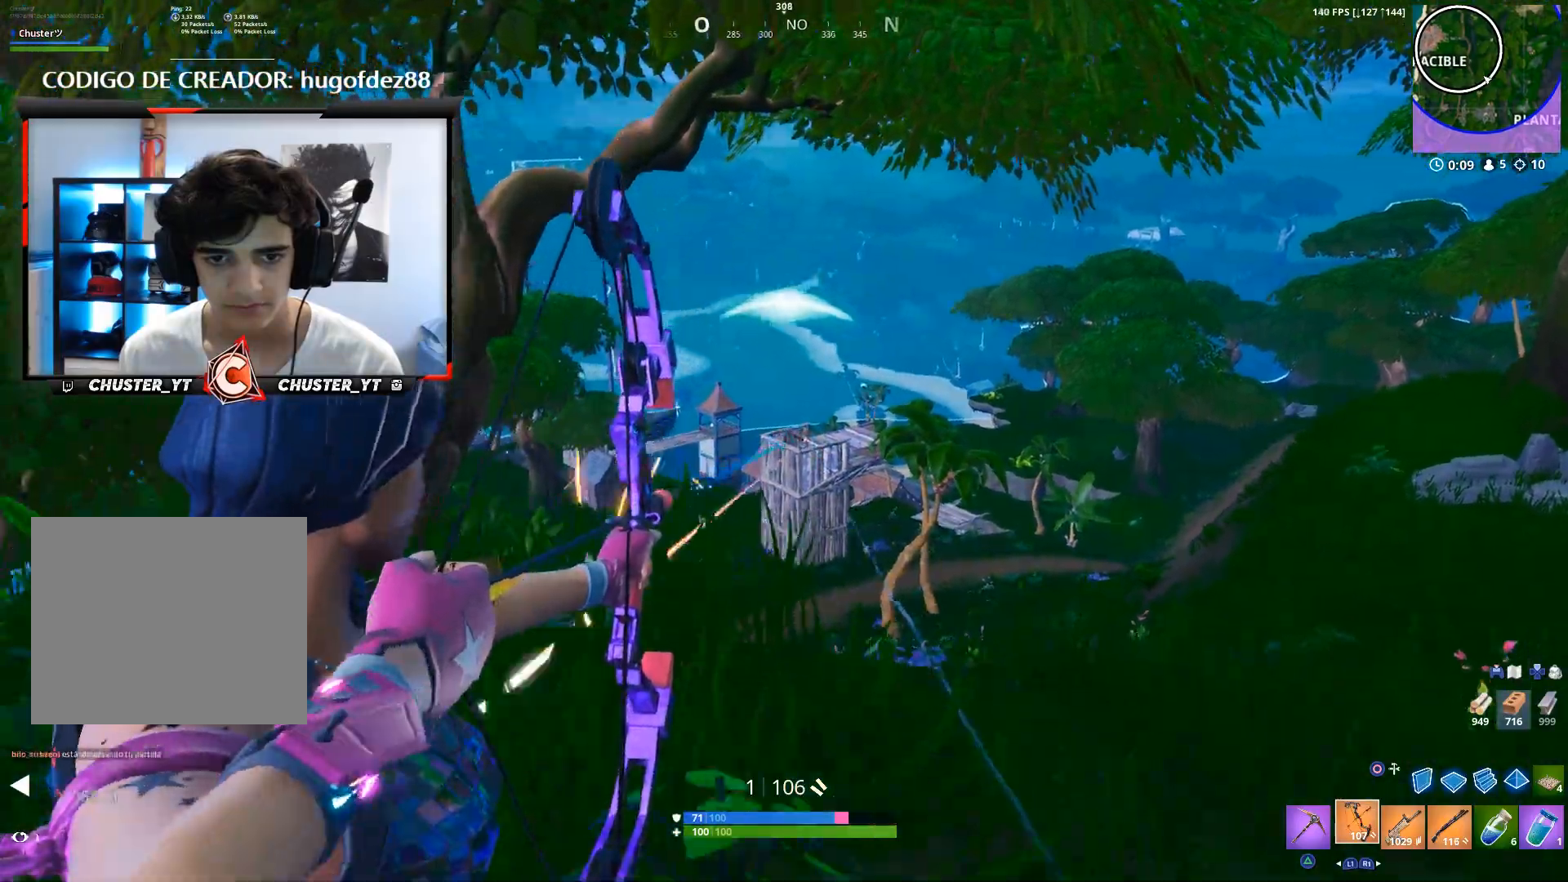
{"dt_ms": 500, "buttons": ["R2"], "left_stick": "left", "right_stick": "center", "events": [[33, "right_stick", "center"], [67, "CIRCLE", "down"], [67, "L2", "up"], [67, "R2", "up"], [200, "CIRCLE", "up"], [200, "R2", "down"], [300, "right_stick", "right"], [400, "right_stick", "center"], [467, "left_stick", "left"]]}
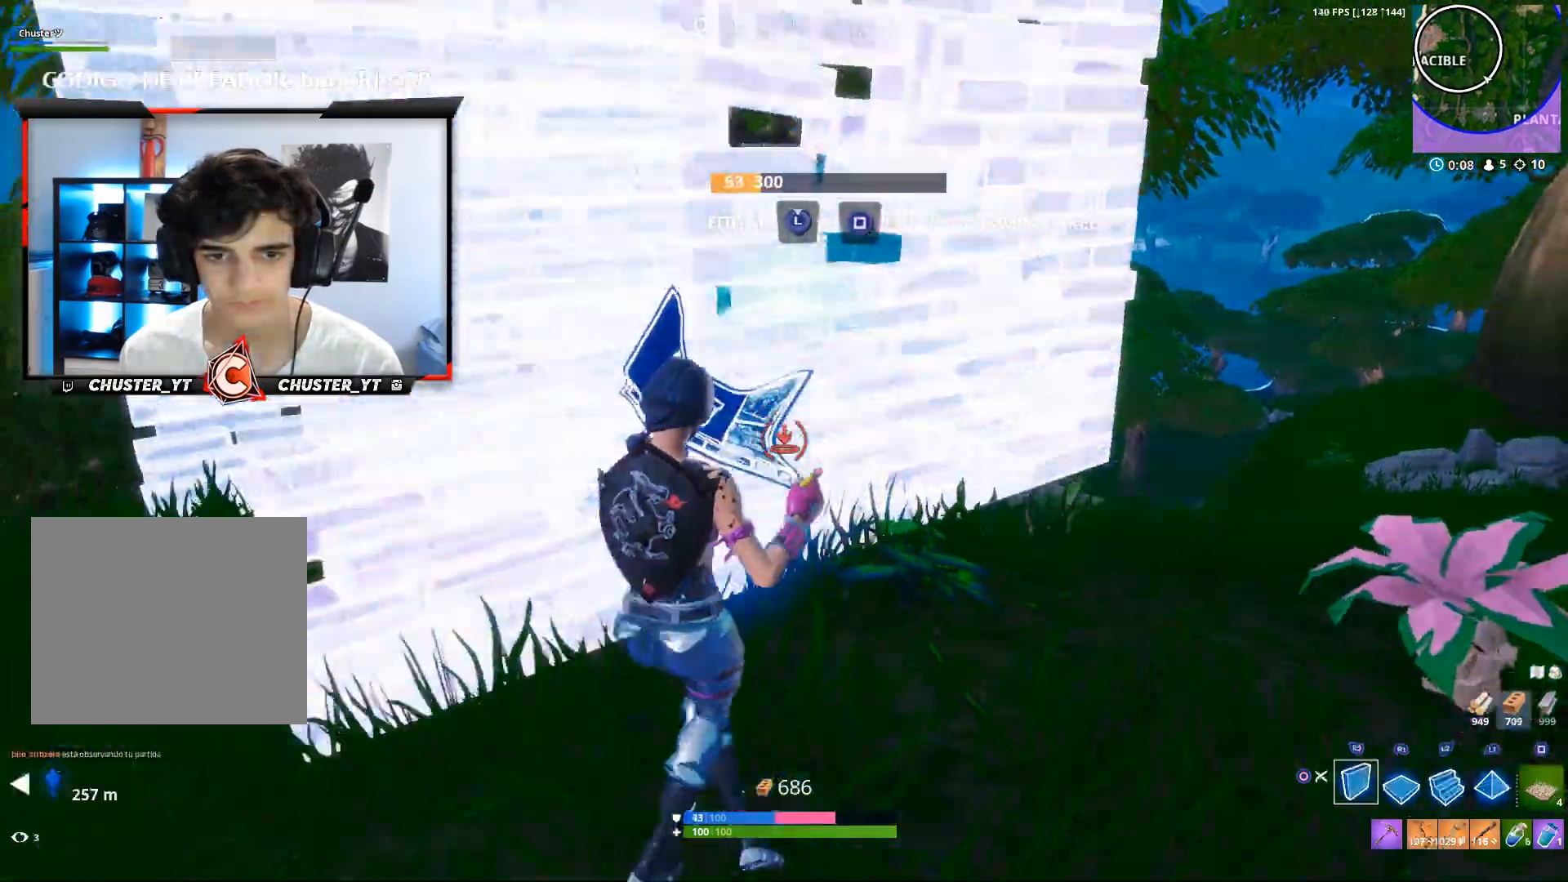
{"dt_ms": 500, "buttons": ["R2"], "left_stick": "right", "right_stick": "center", "events": [[100, "right_stick", "right"], [233, "left_stick", "down-right"], [333, "left_stick", "right"], [433, "right_stick", "center"]]}